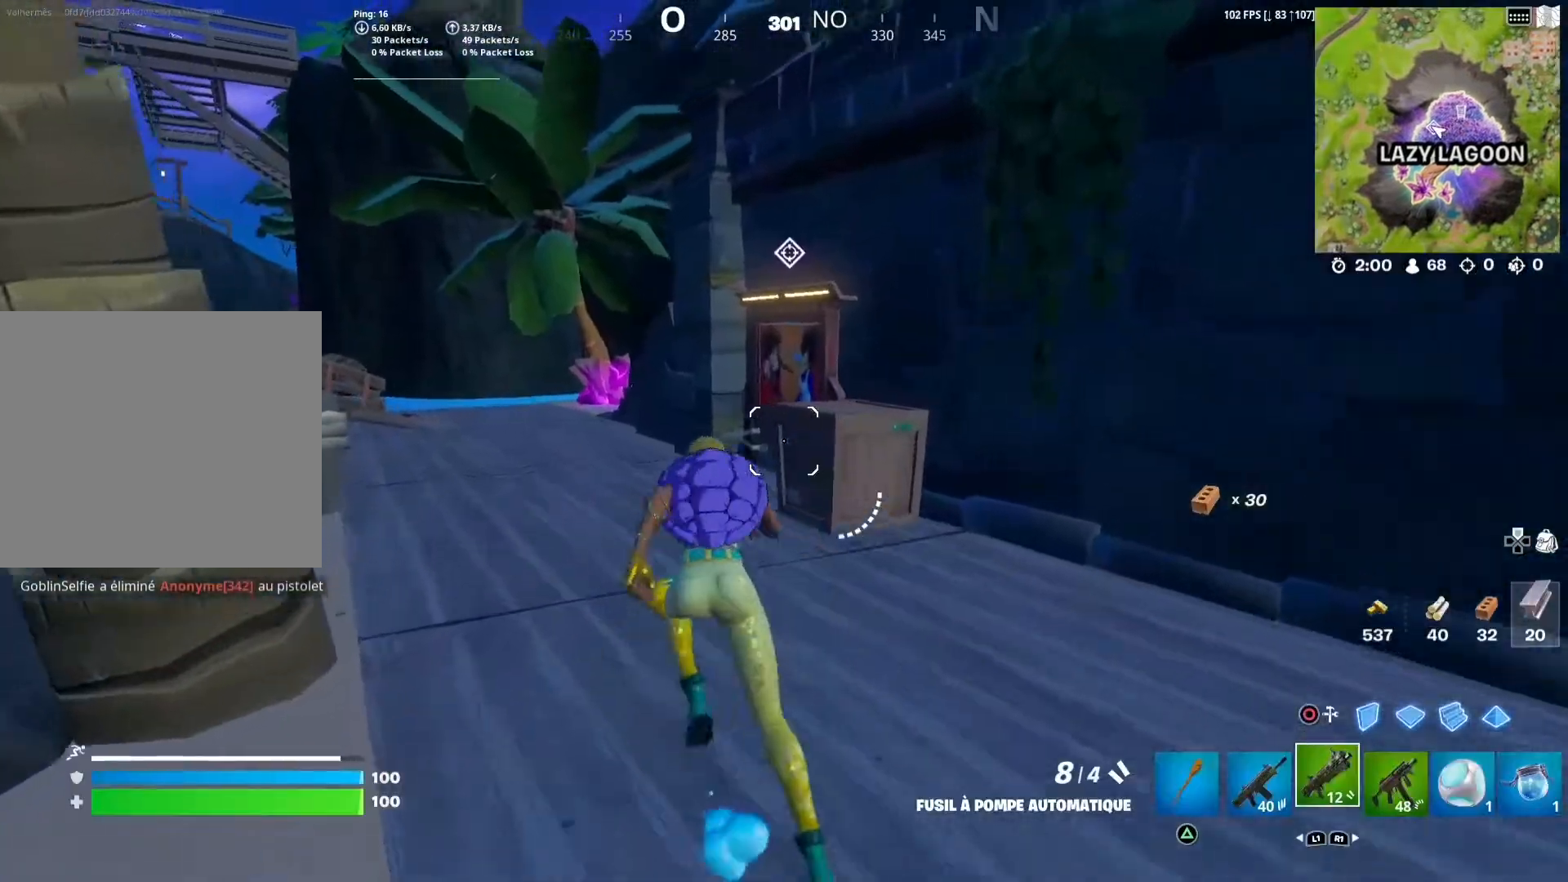
Gameplay with a controller (PlayStation layout); each line is a JSON object with the inputs held at the frame after it. "events" lists button and stick changes between this image and that frame as [ms after this image, input, new state], when the widget could be followed in between.
{"buttons": [], "left_stick": "up-left", "right_stick": "center", "events": [[267, "right_stick", "right"], [433, "right_stick", "center"], [483, "DPAD_RIGHT", "up"]]}
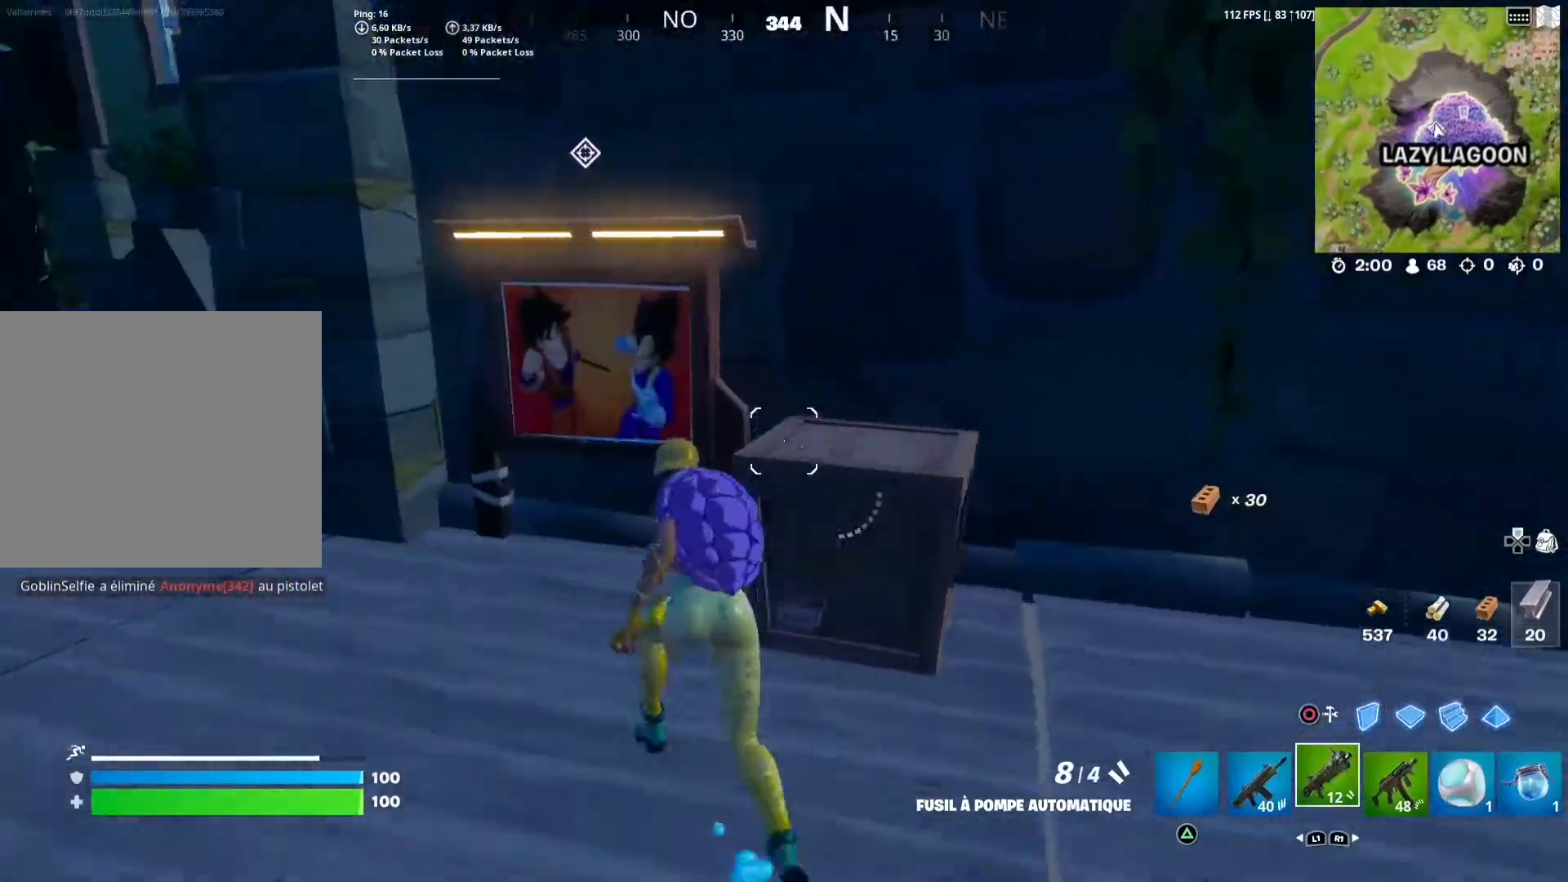
{"buttons": [], "left_stick": "left", "right_stick": "center", "events": [[117, "left_stick", "center"], [283, "left_stick", "left"]]}
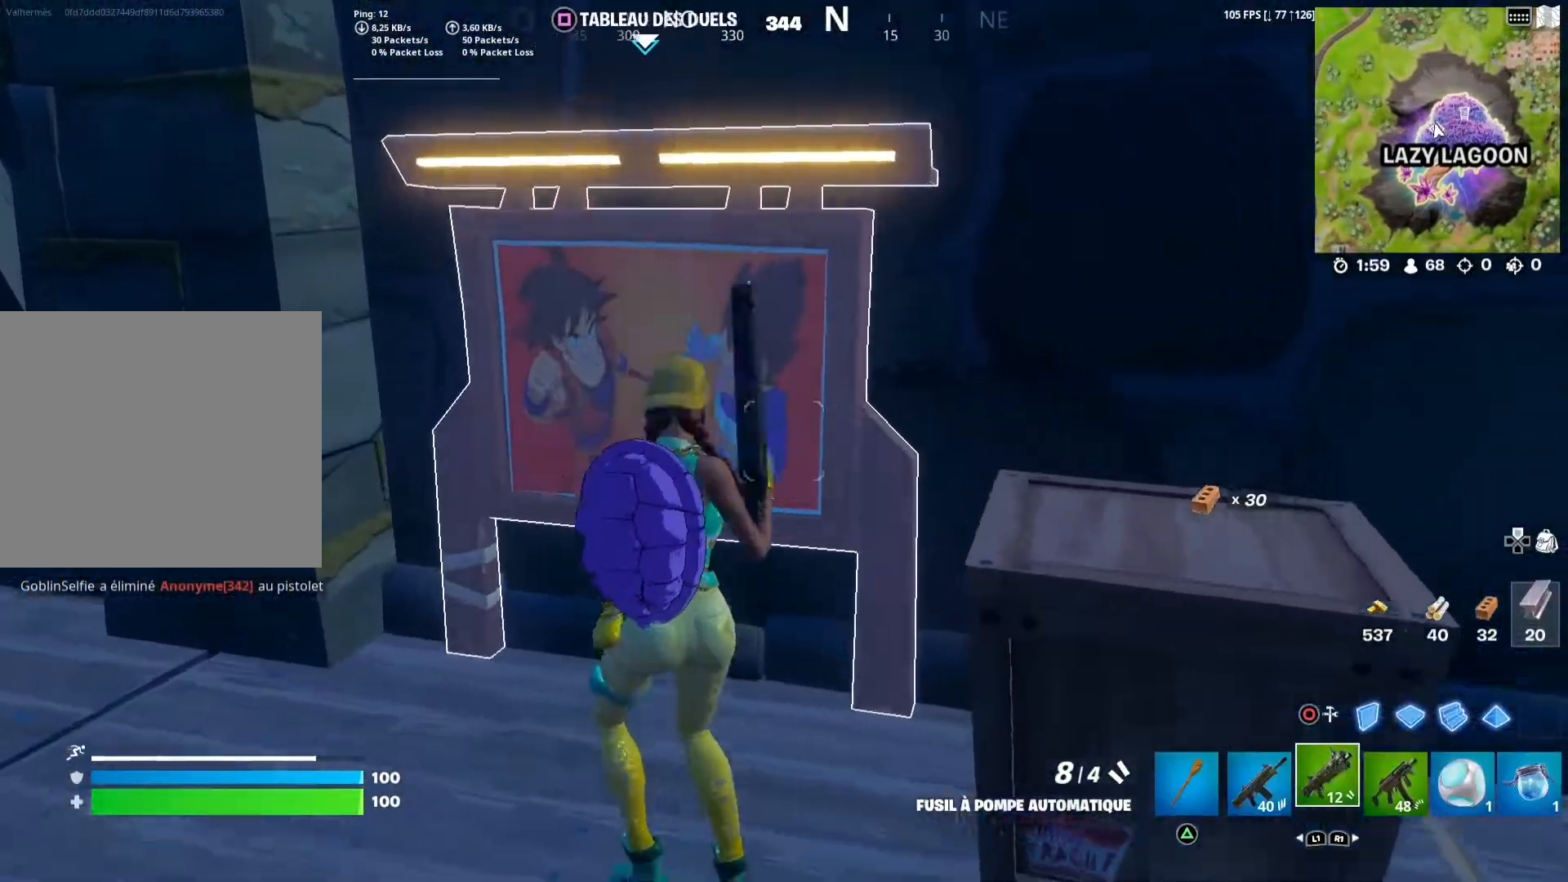
{"buttons": [], "left_stick": "center", "right_stick": "center", "events": [[250, "SQUARE", "down"], [267, "left_stick", "center"], [350, "SQUARE", "up"]]}
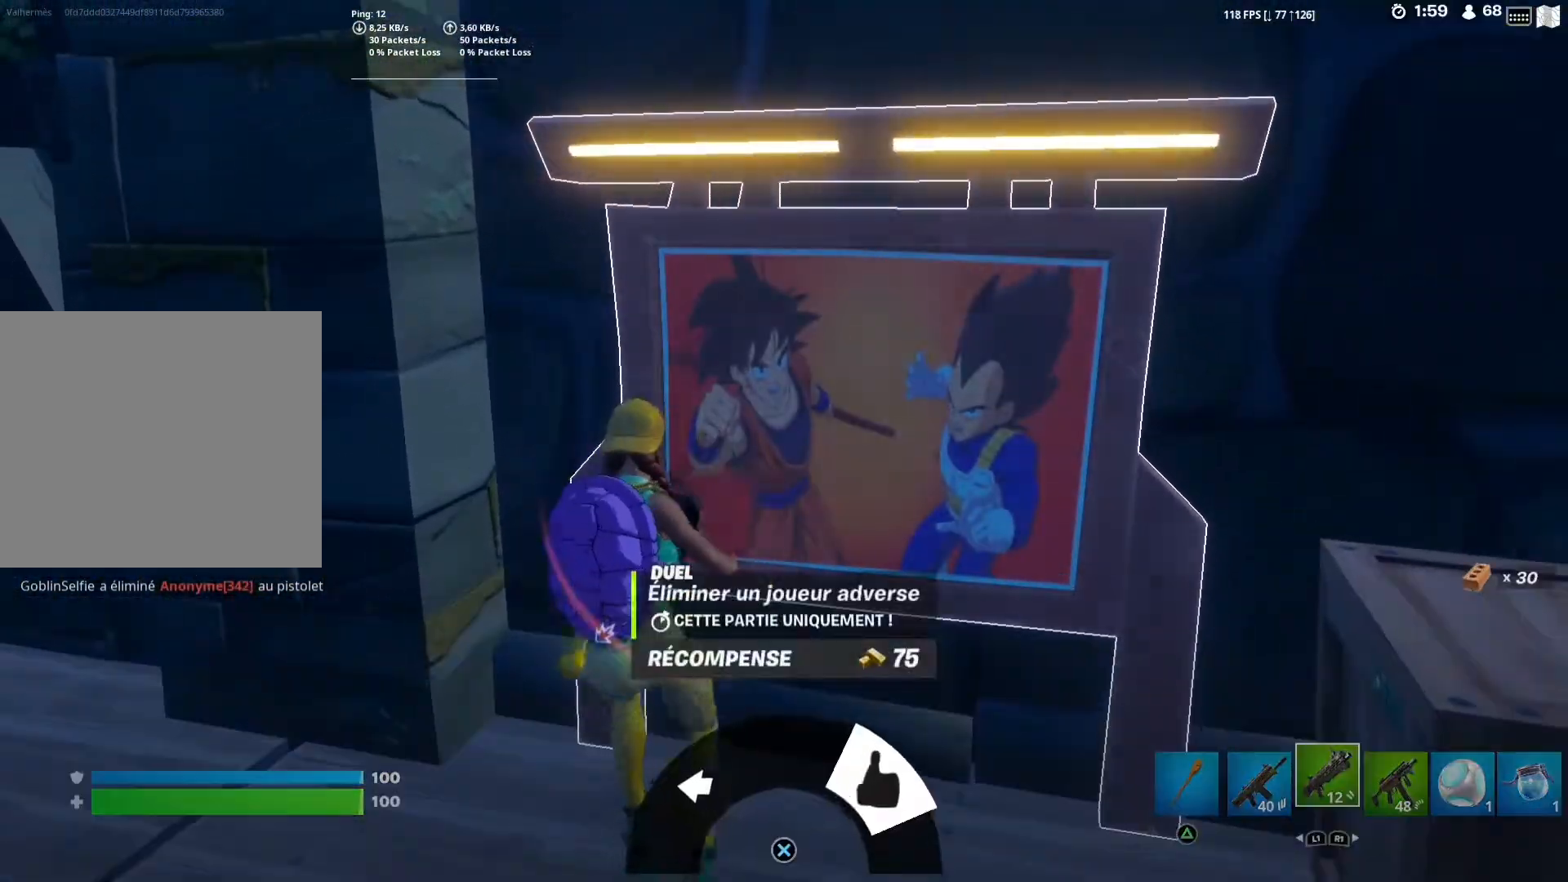
{"buttons": [], "left_stick": "center", "right_stick": "center", "events": [[383, "CROSS", "down"], [467, "CROSS", "up"]]}
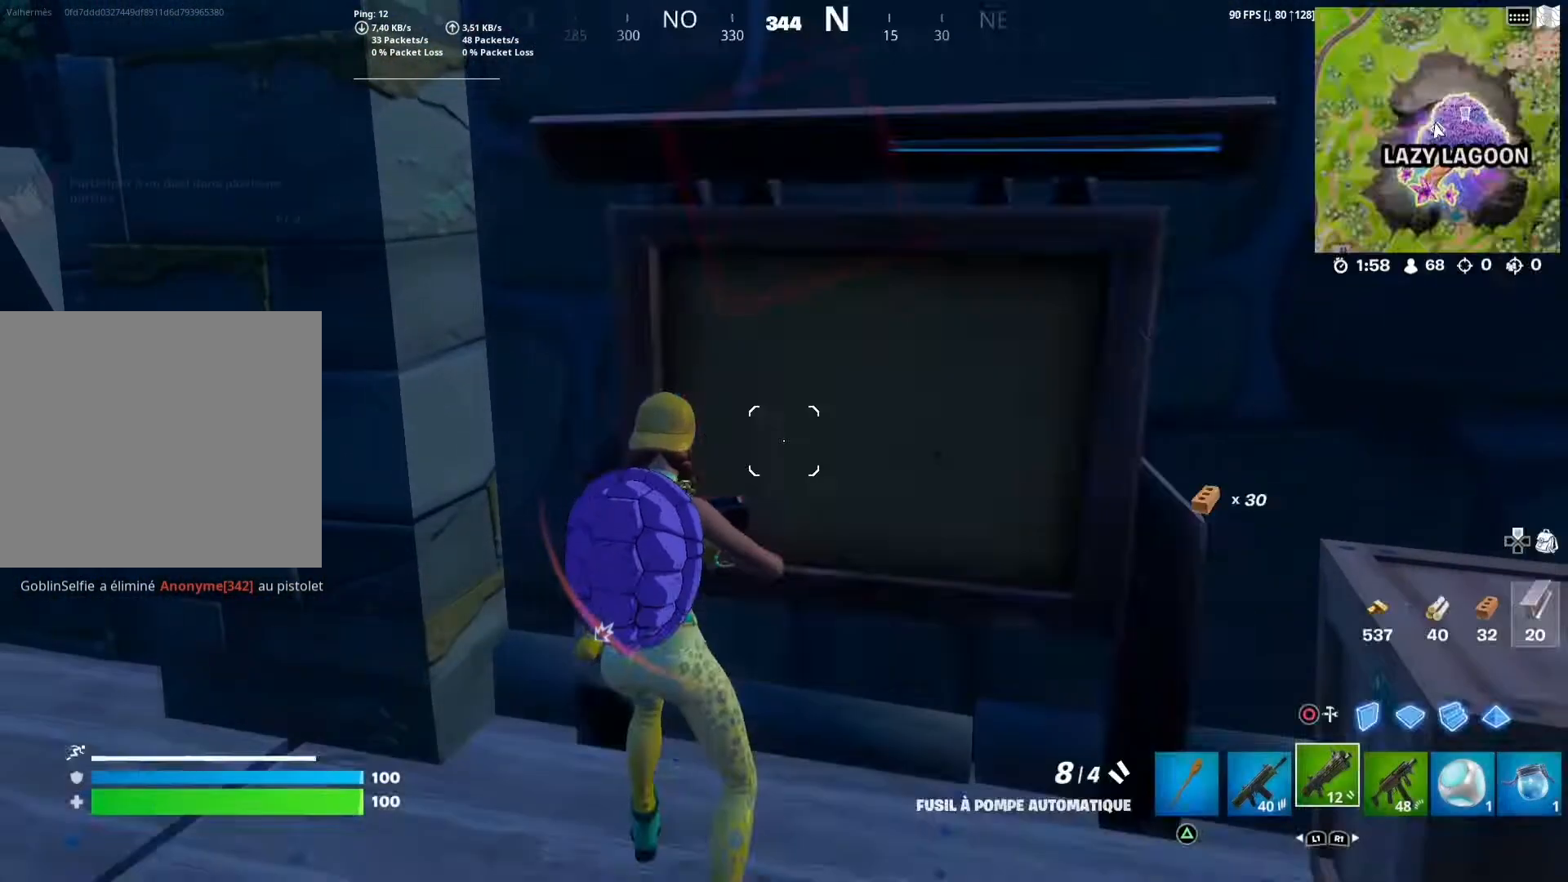
{"buttons": [], "left_stick": "left", "right_stick": "left", "events": [[300, "left_stick", "left"], [383, "right_stick", "left"]]}
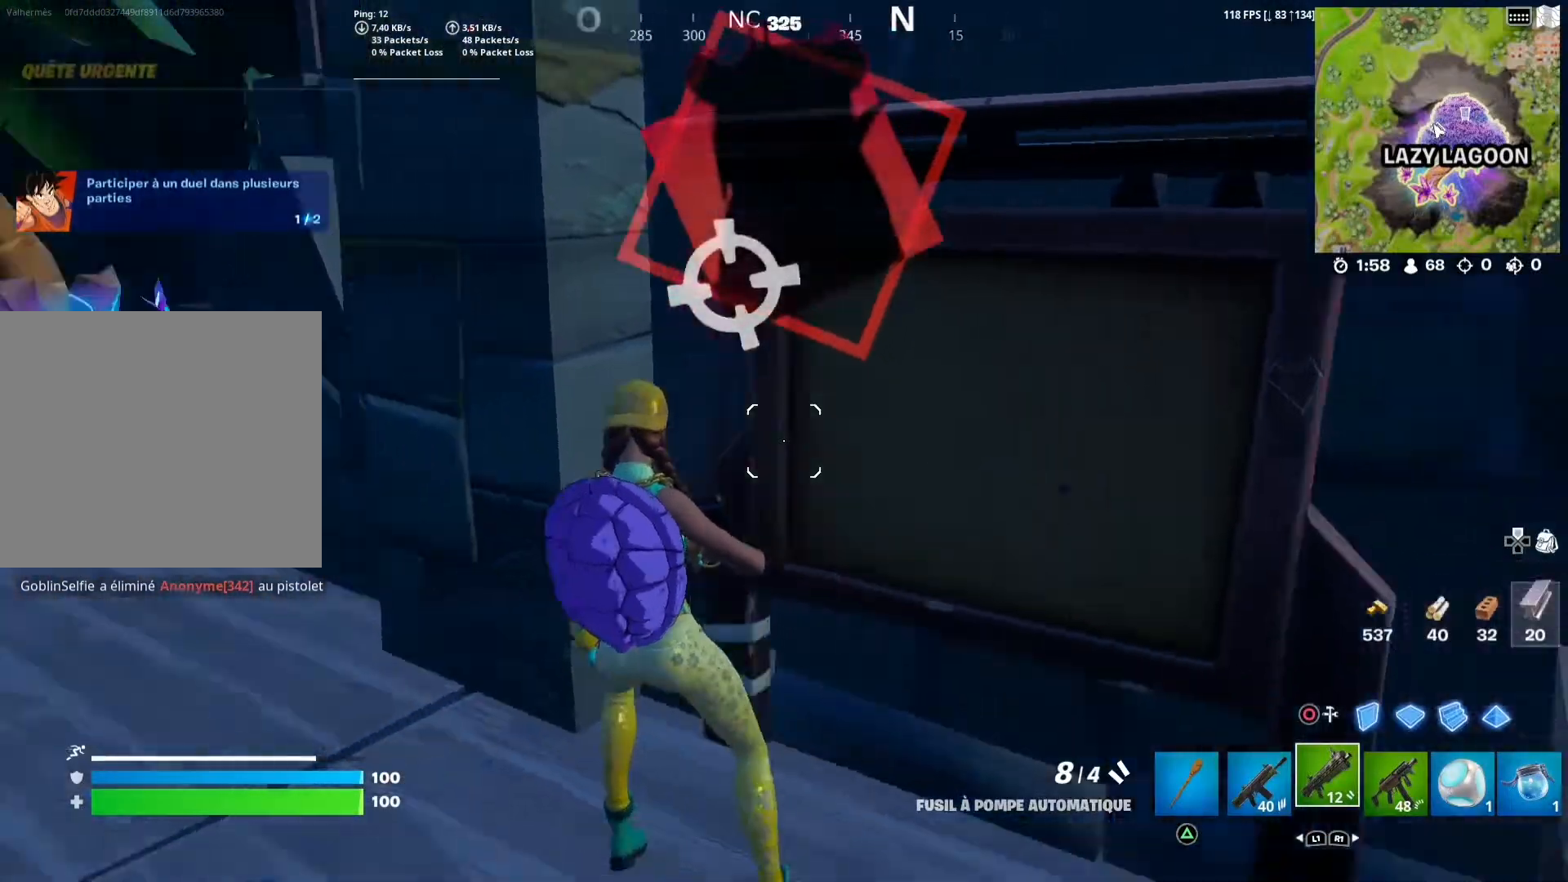
{"buttons": [], "left_stick": "up", "right_stick": "center", "events": [[83, "left_stick", "up-left"], [183, "left_stick", "up"], [217, "right_stick", "center"]]}
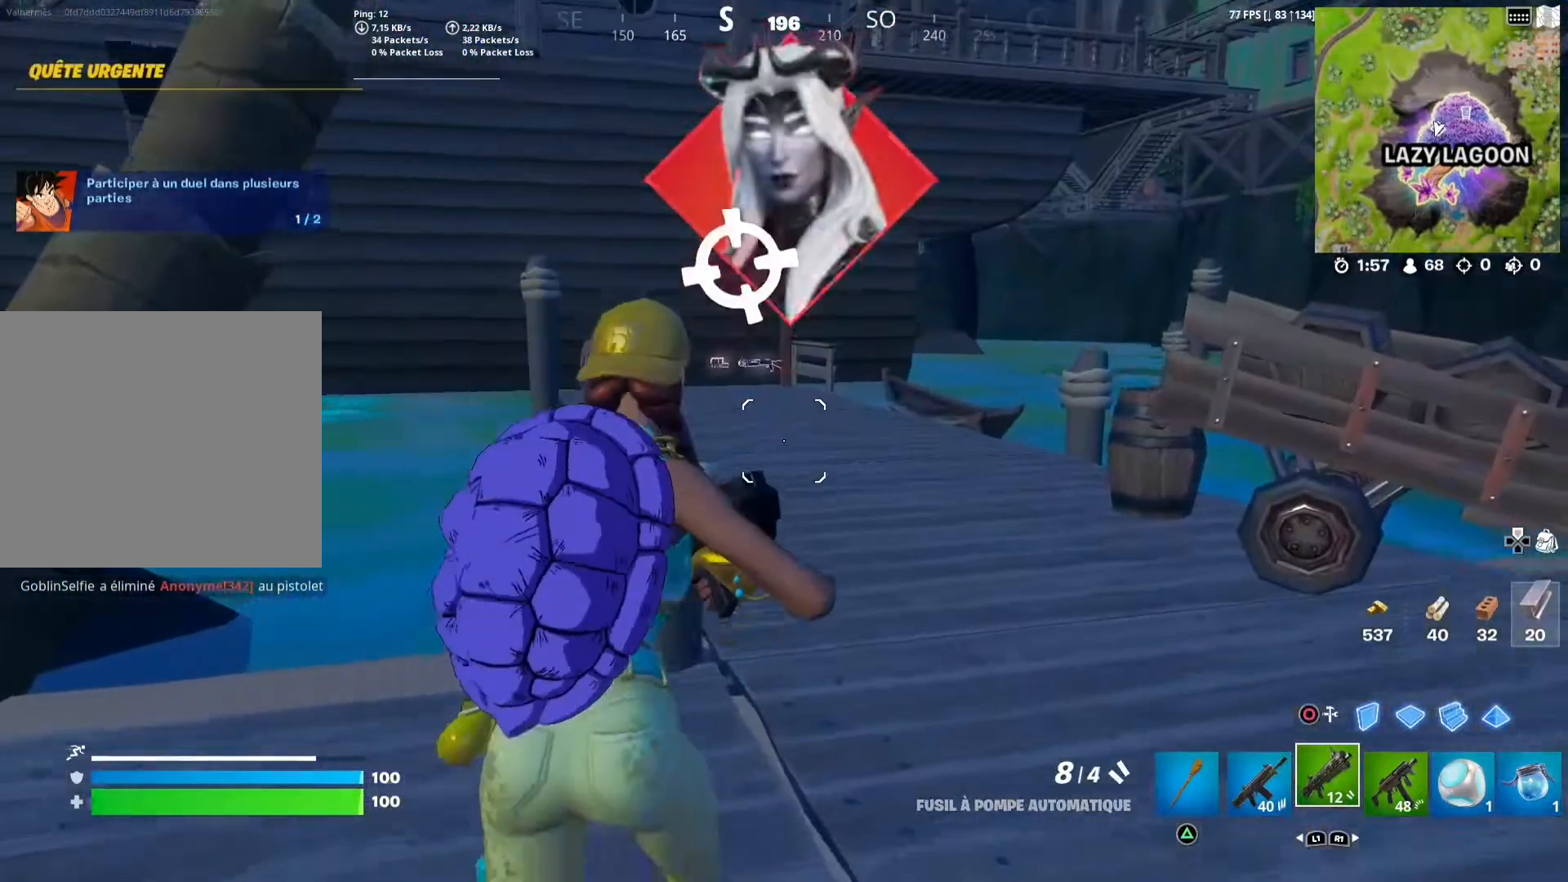
{"buttons": [], "left_stick": "up-right", "right_stick": "up-left", "events": [[33, "left_stick", "up-right"], [317, "right_stick", "up-left"]]}
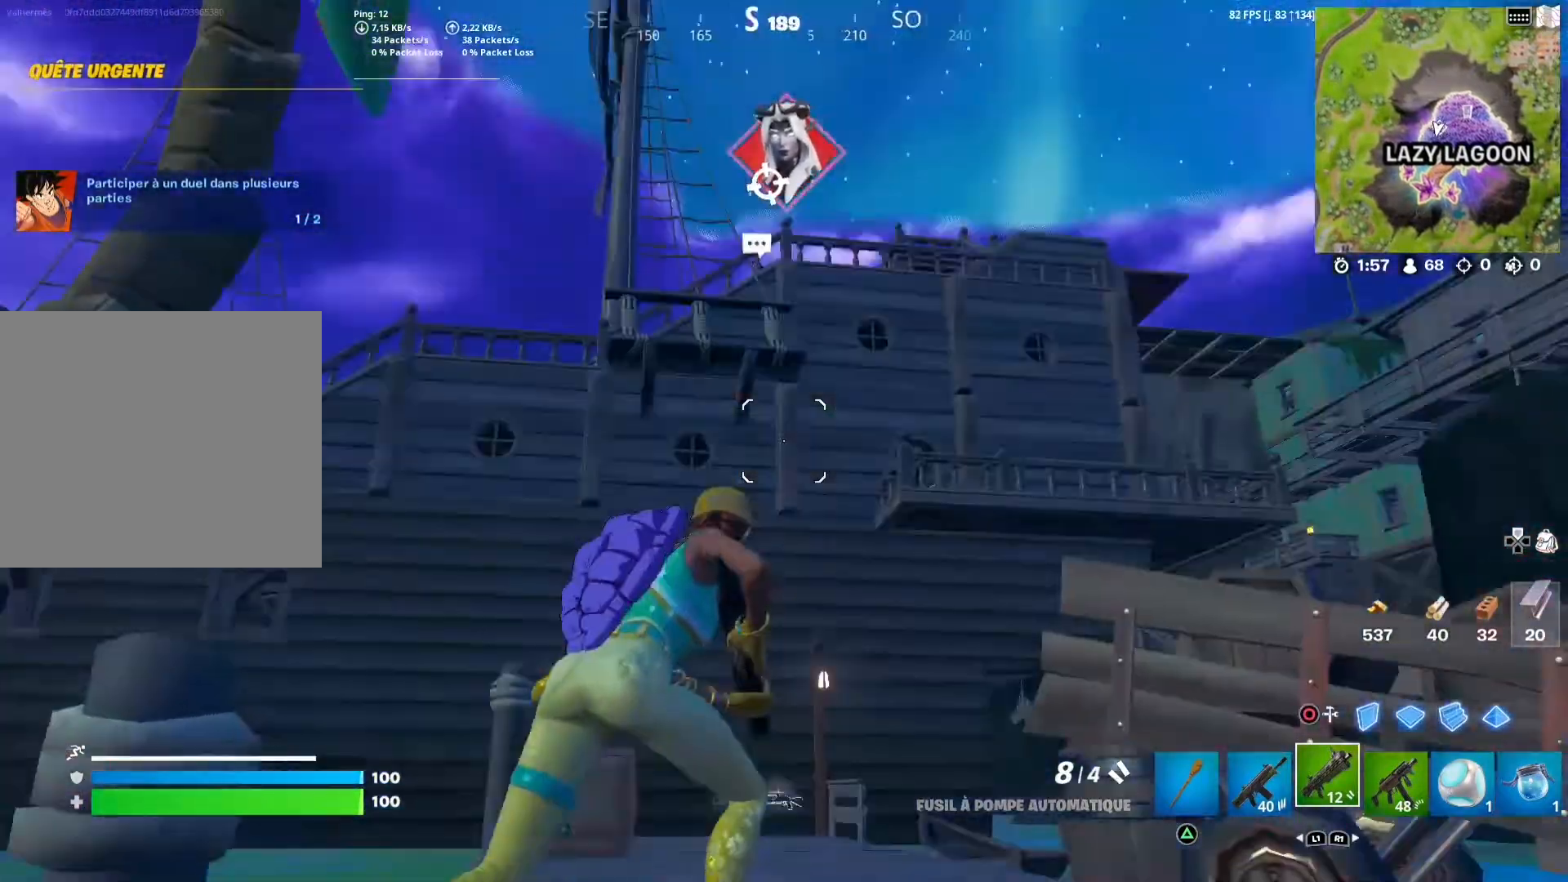
{"buttons": [], "left_stick": "up", "right_stick": "center", "events": [[33, "right_stick", "center"], [167, "left_stick", "up"], [233, "right_stick", "down"], [433, "right_stick", "center"]]}
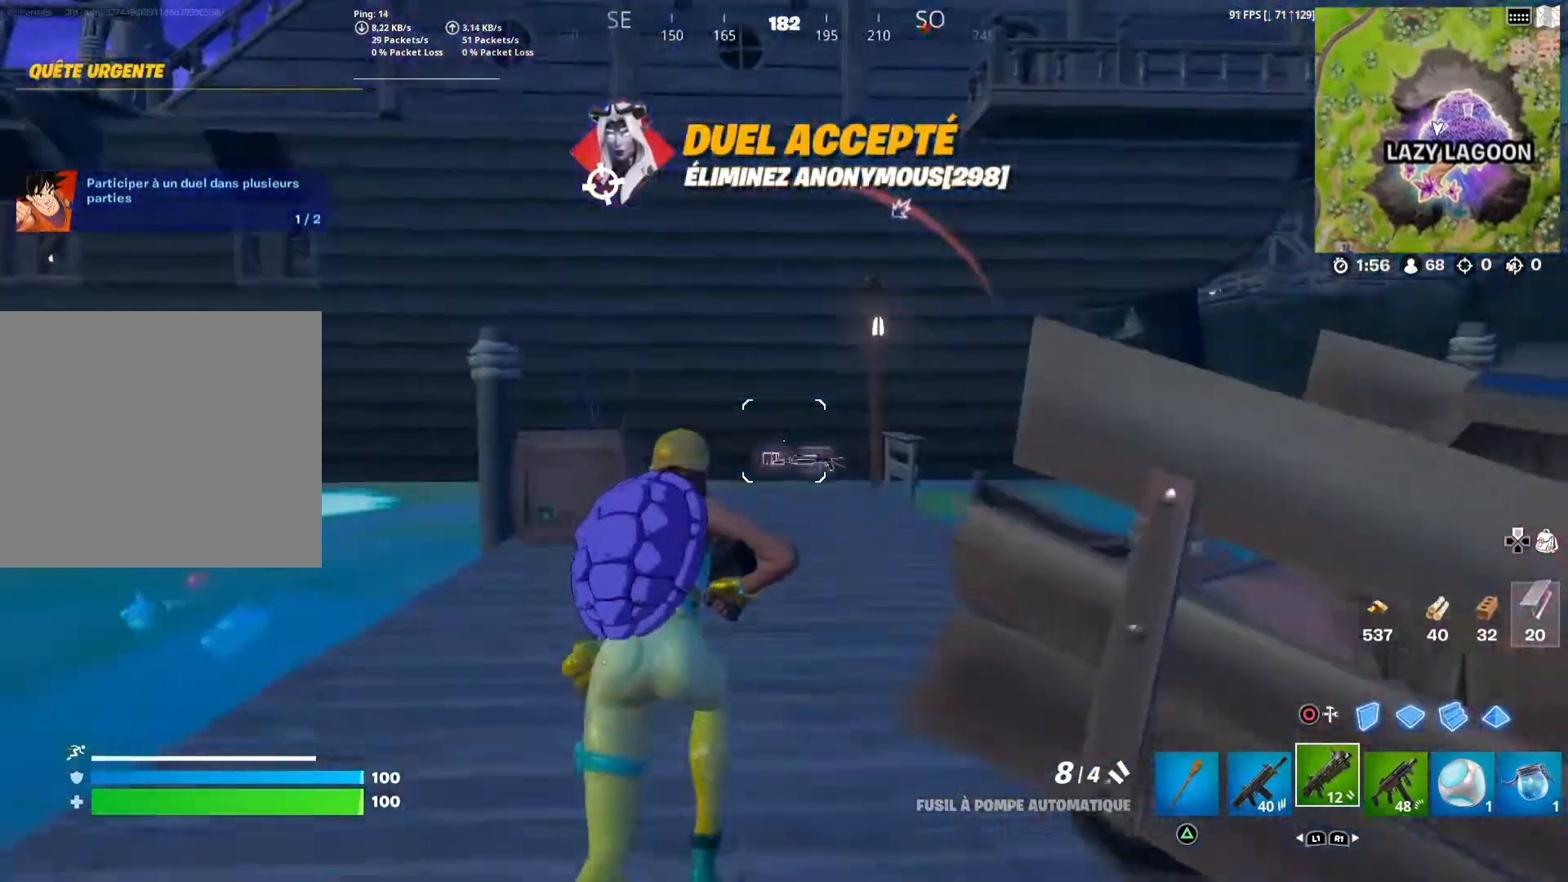
{"buttons": [], "left_stick": "up", "right_stick": "down", "events": [[500, "right_stick", "down"]]}
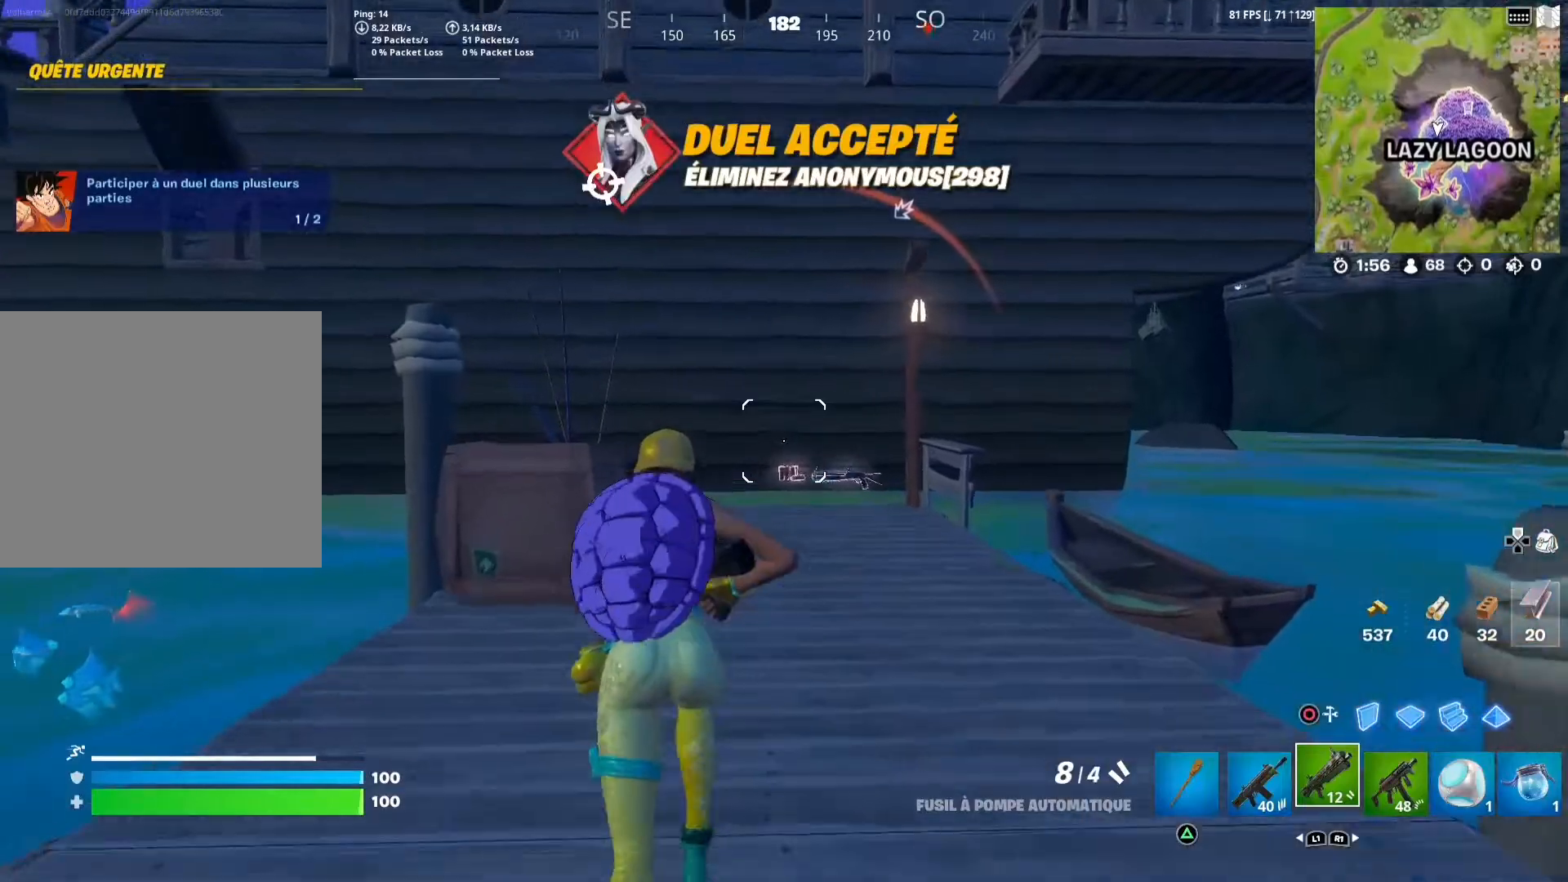
{"buttons": [], "left_stick": "up", "right_stick": "center", "events": [[167, "right_stick", "center"]]}
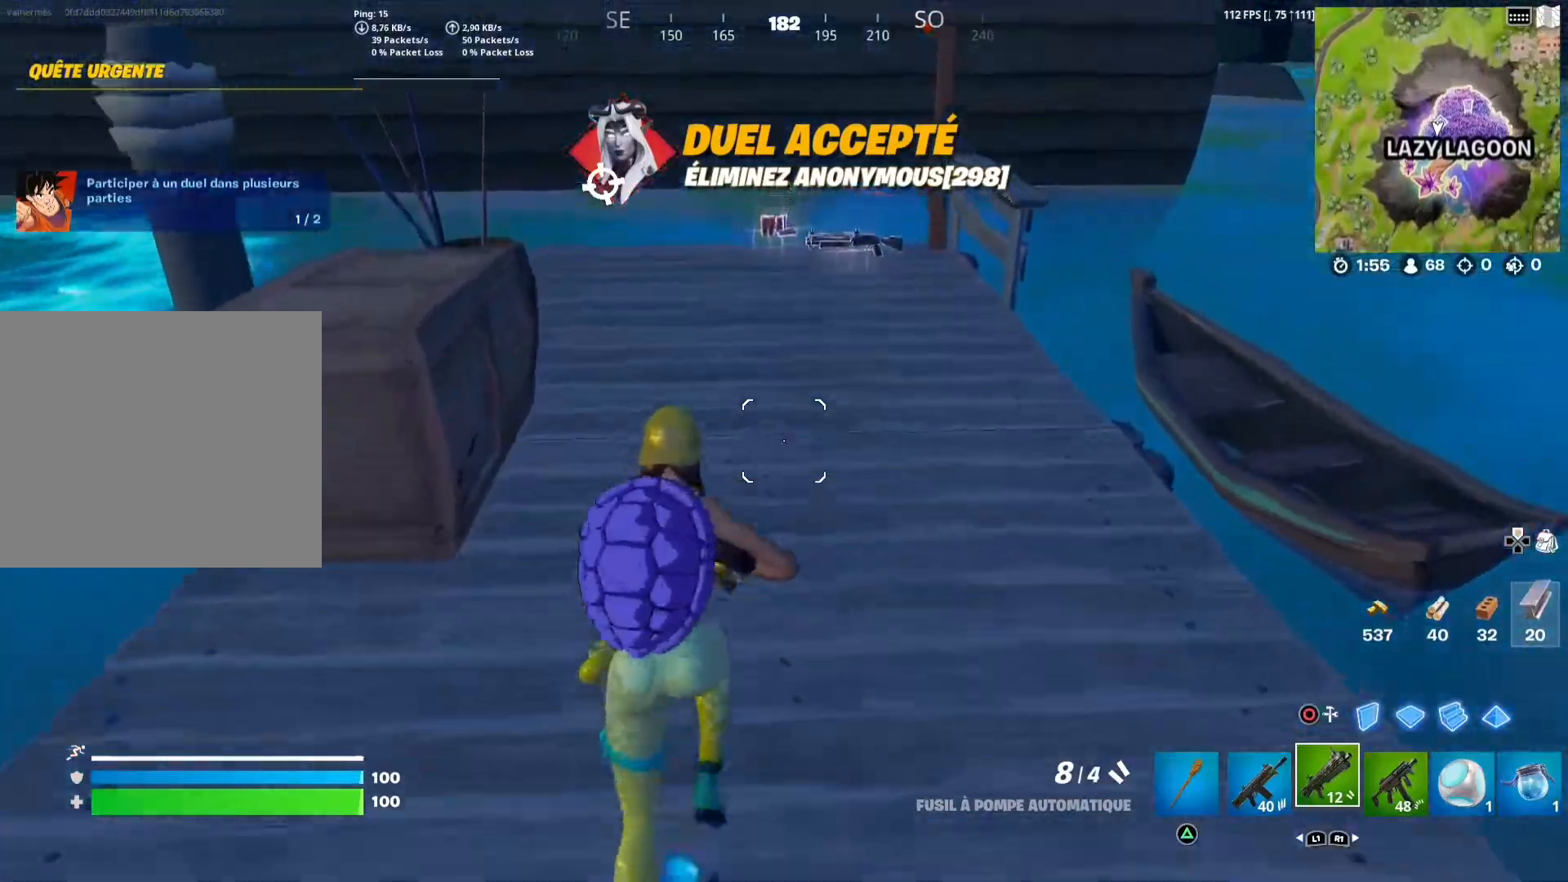
{"buttons": [], "left_stick": "up", "right_stick": "center", "events": [[50, "right_stick", "up"], [217, "right_stick", "center"]]}
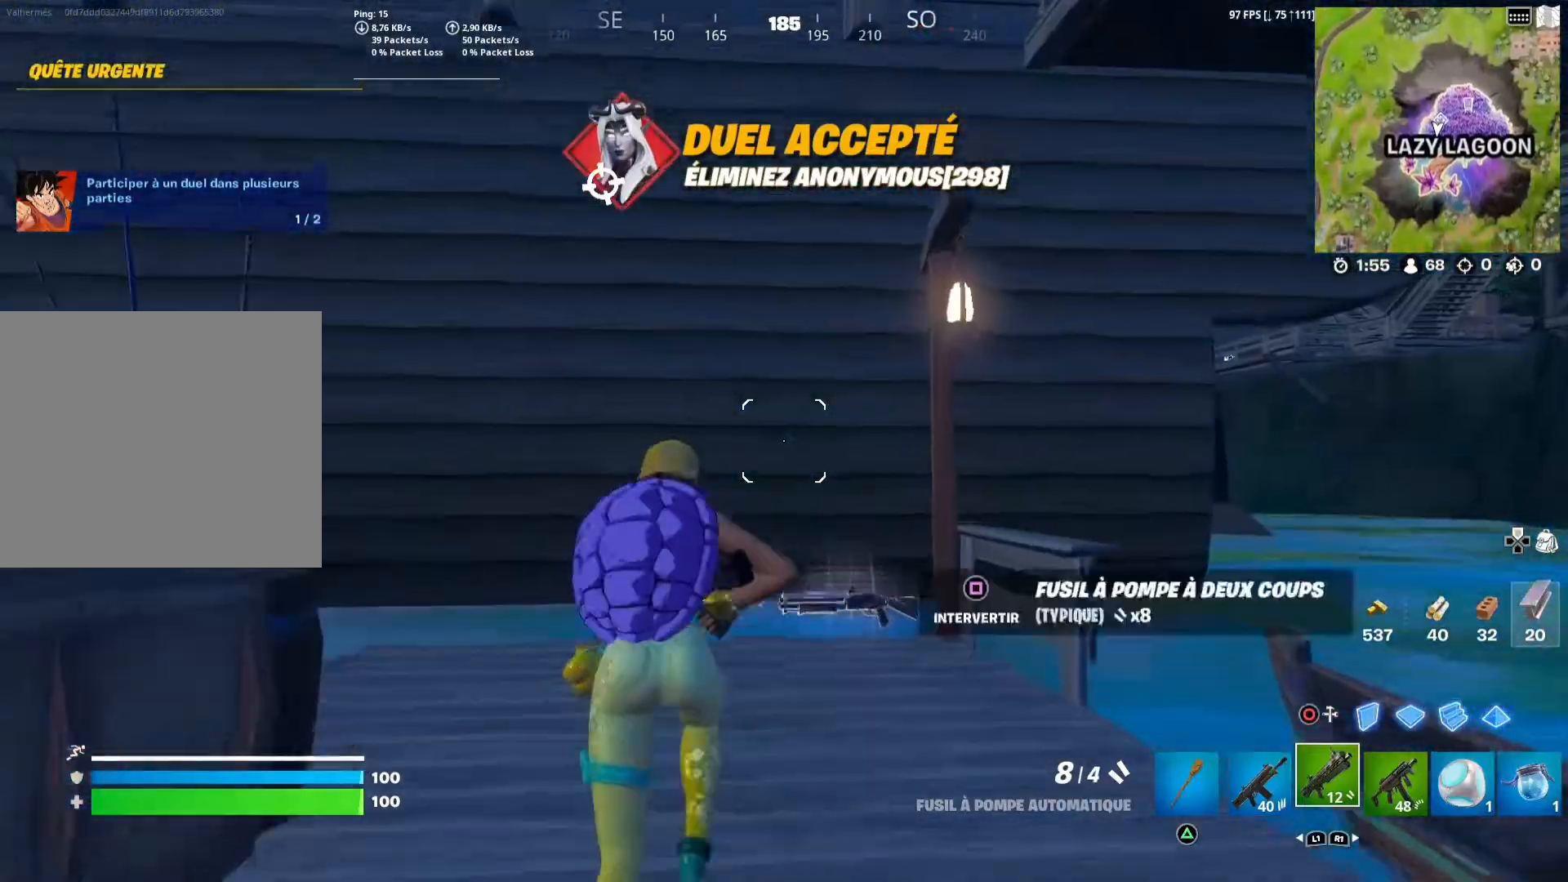
{"buttons": ["L2"], "left_stick": "up", "right_stick": "center", "events": [[117, "CIRCLE", "down"], [267, "CIRCLE", "up"], [333, "L2", "down"]]}
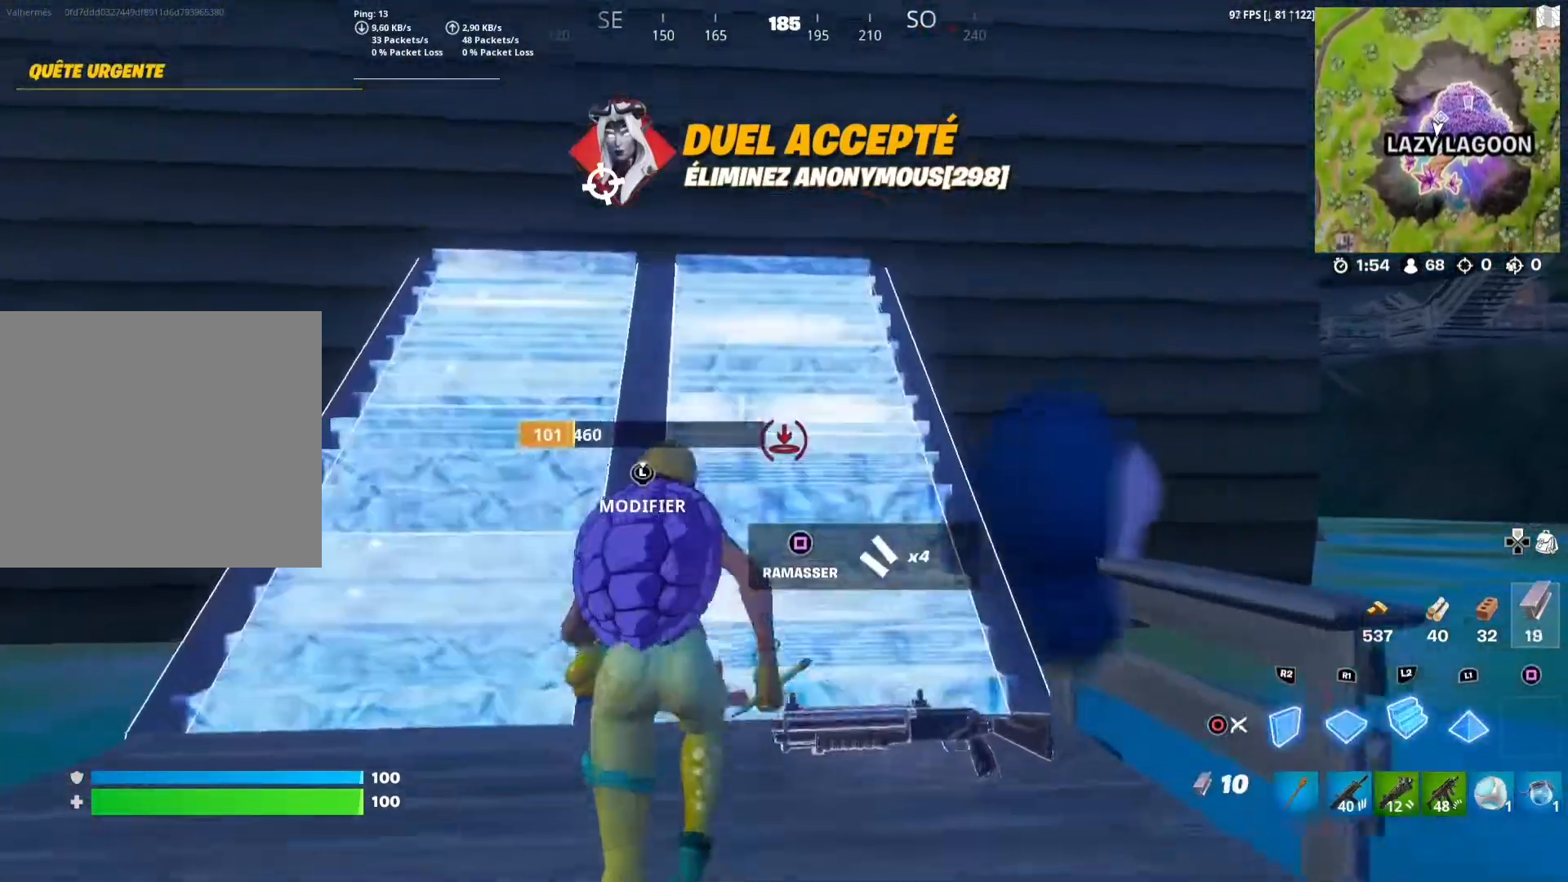
{"buttons": [], "left_stick": "up-left", "right_stick": "right", "events": [[117, "TRIANGLE", "down"], [167, "left_stick", "up-left"], [200, "L2", "up"], [233, "R1", "down"], [250, "TRIANGLE", "up"], [350, "R1", "up"], [467, "right_stick", "right"]]}
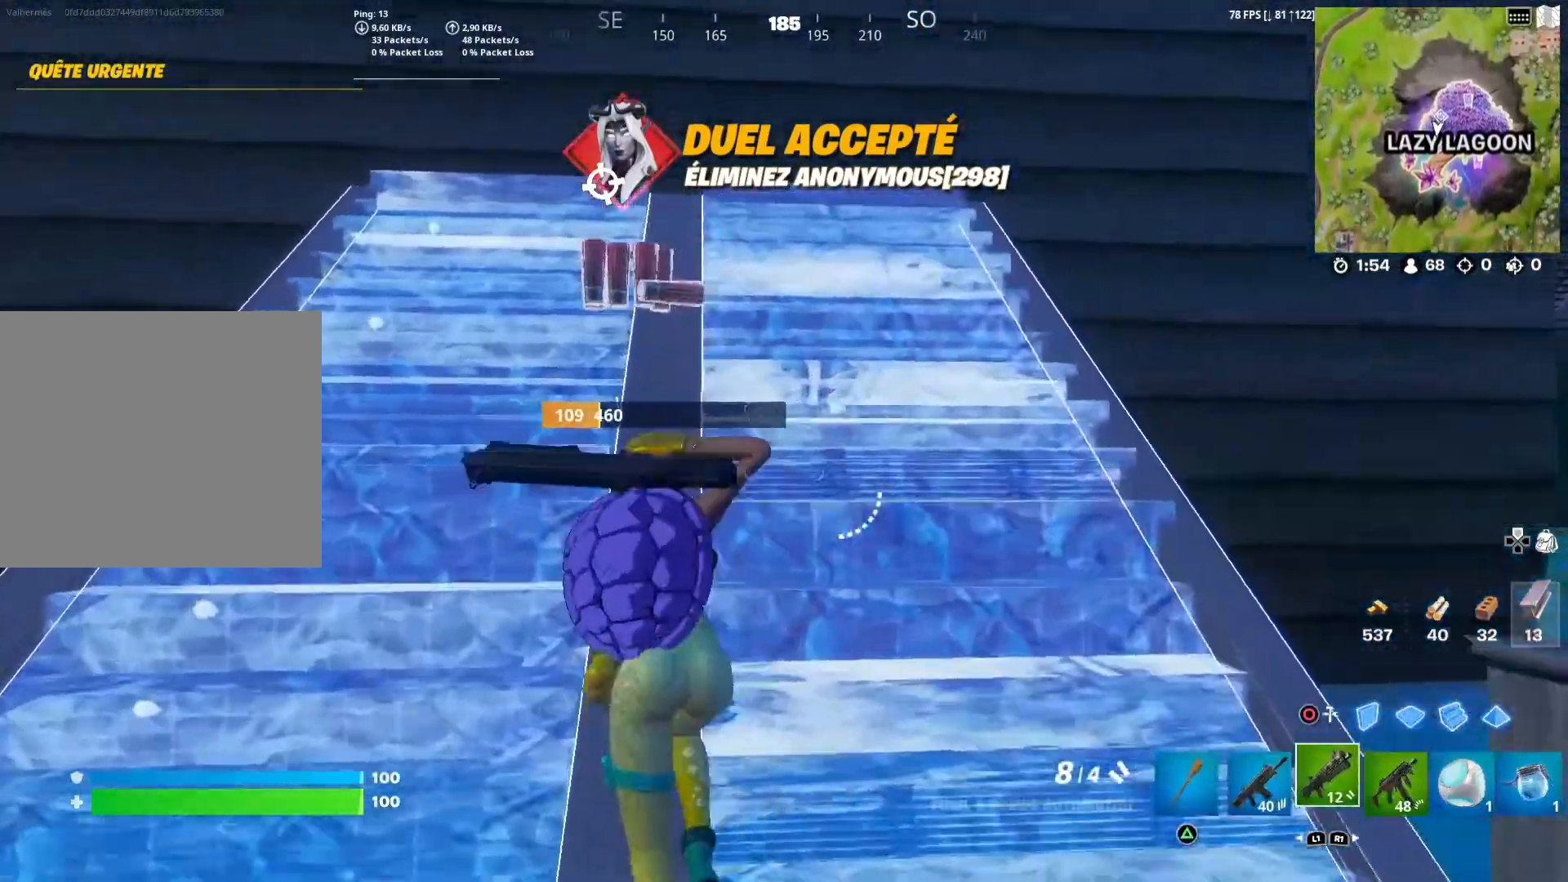
{"buttons": [], "left_stick": "left", "right_stick": "down-right", "events": [[150, "right_stick", "center"], [200, "left_stick", "left"], [367, "right_stick", "down-right"]]}
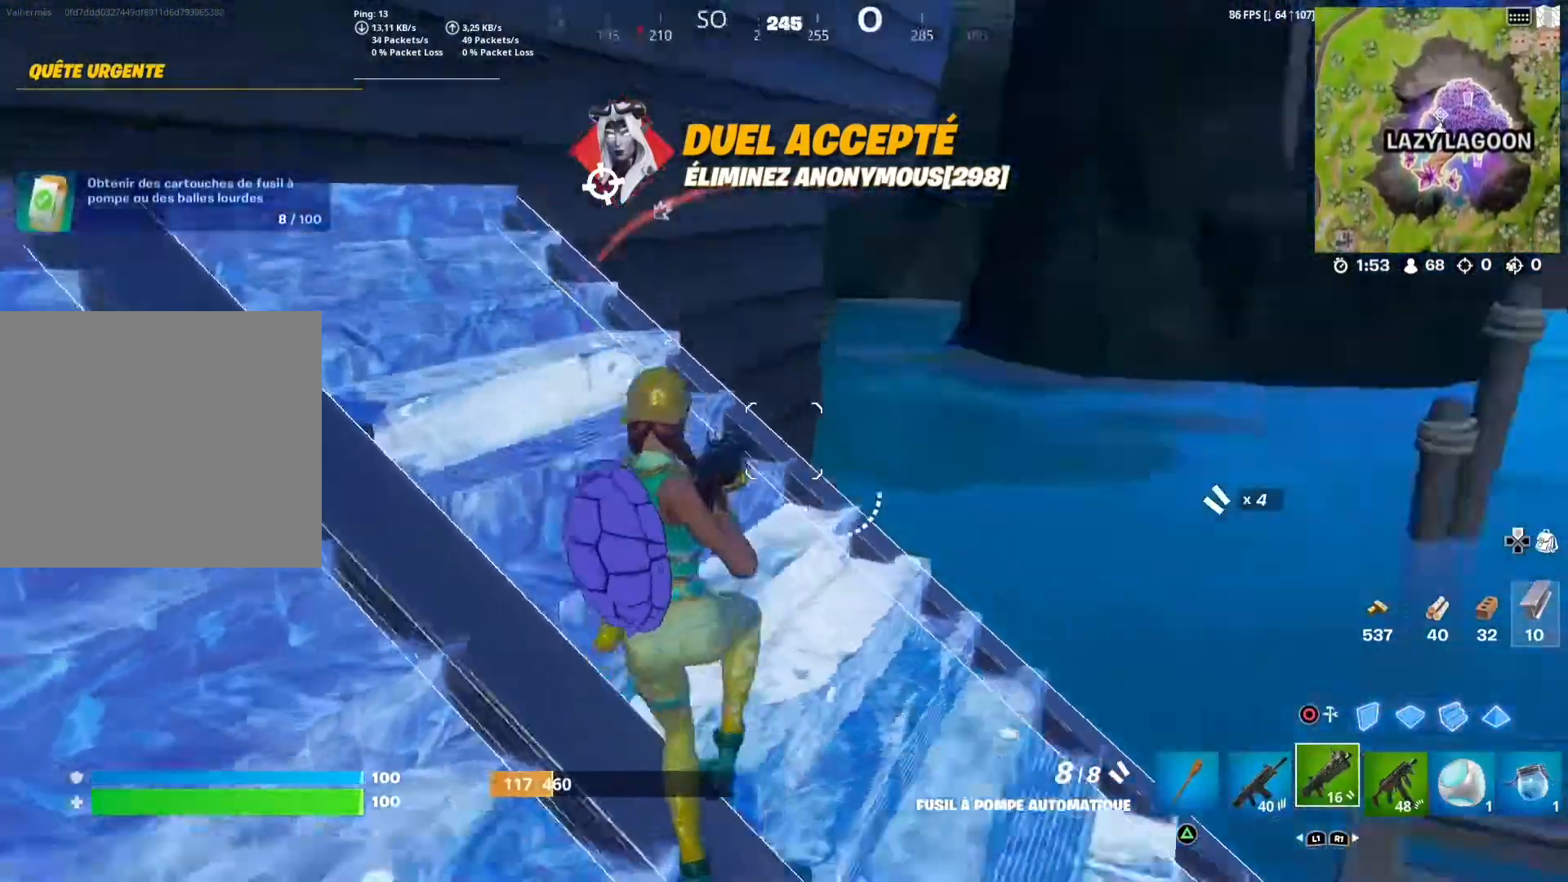
{"buttons": [], "left_stick": "center", "right_stick": "center", "events": [[33, "right_stick", "center"], [100, "left_stick", "center"], [133, "CIRCLE", "down"], [250, "CIRCLE", "up"], [250, "DPAD_LEFT", "down"], [367, "DPAD_LEFT", "up"], [417, "TRIANGLE", "down"], [483, "TRIANGLE", "up"]]}
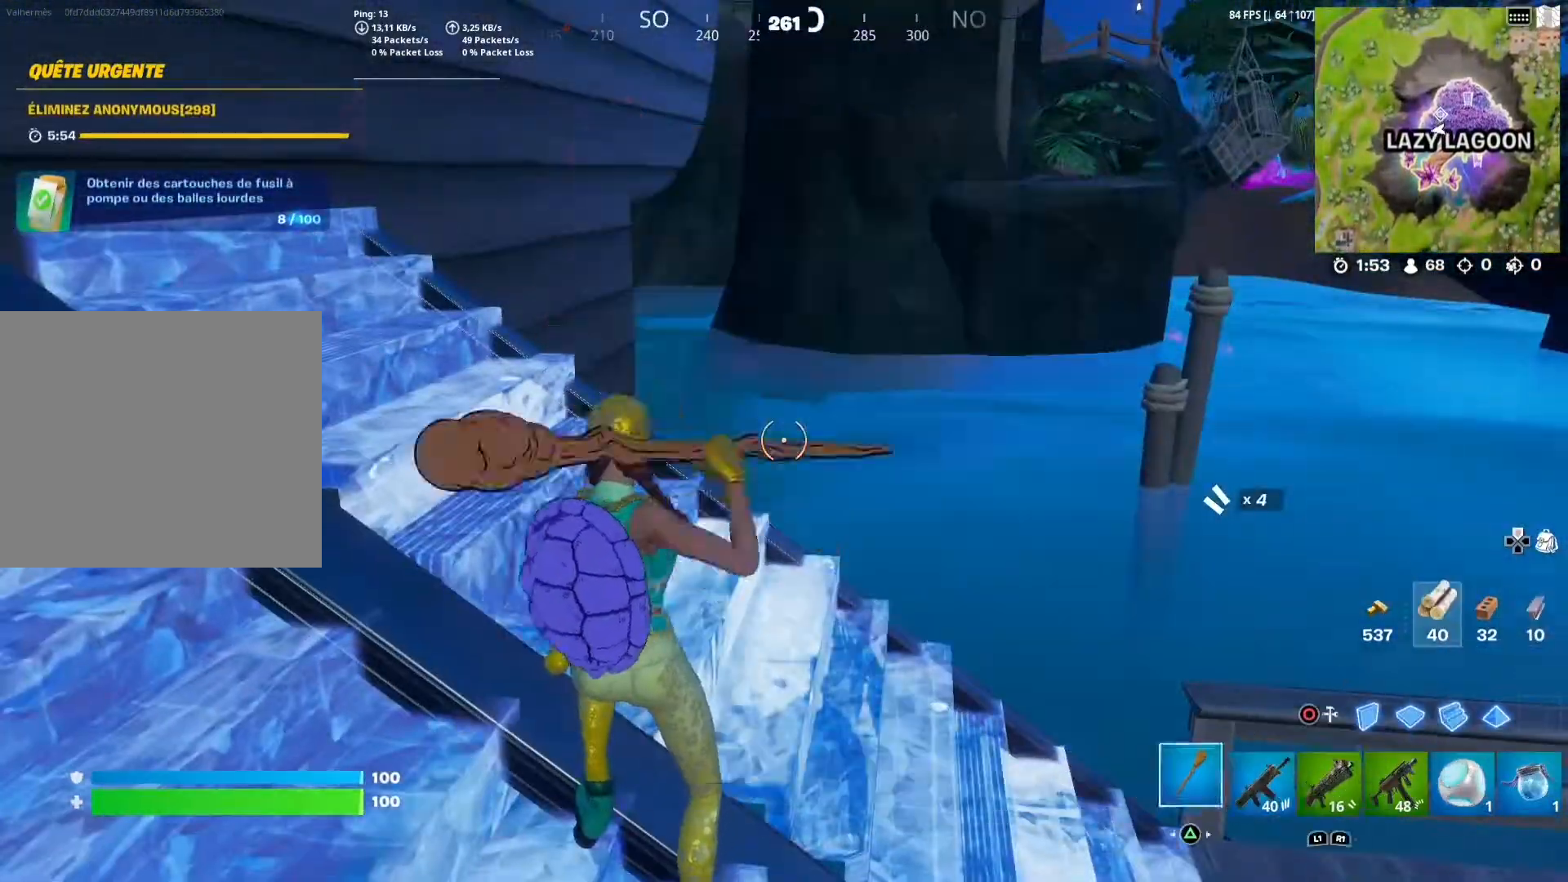
{"buttons": [], "left_stick": "down", "right_stick": "center", "events": [[17, "R1", "down"], [67, "left_stick", "down"], [100, "R1", "up"], [117, "right_stick", "down"], [417, "right_stick", "center"]]}
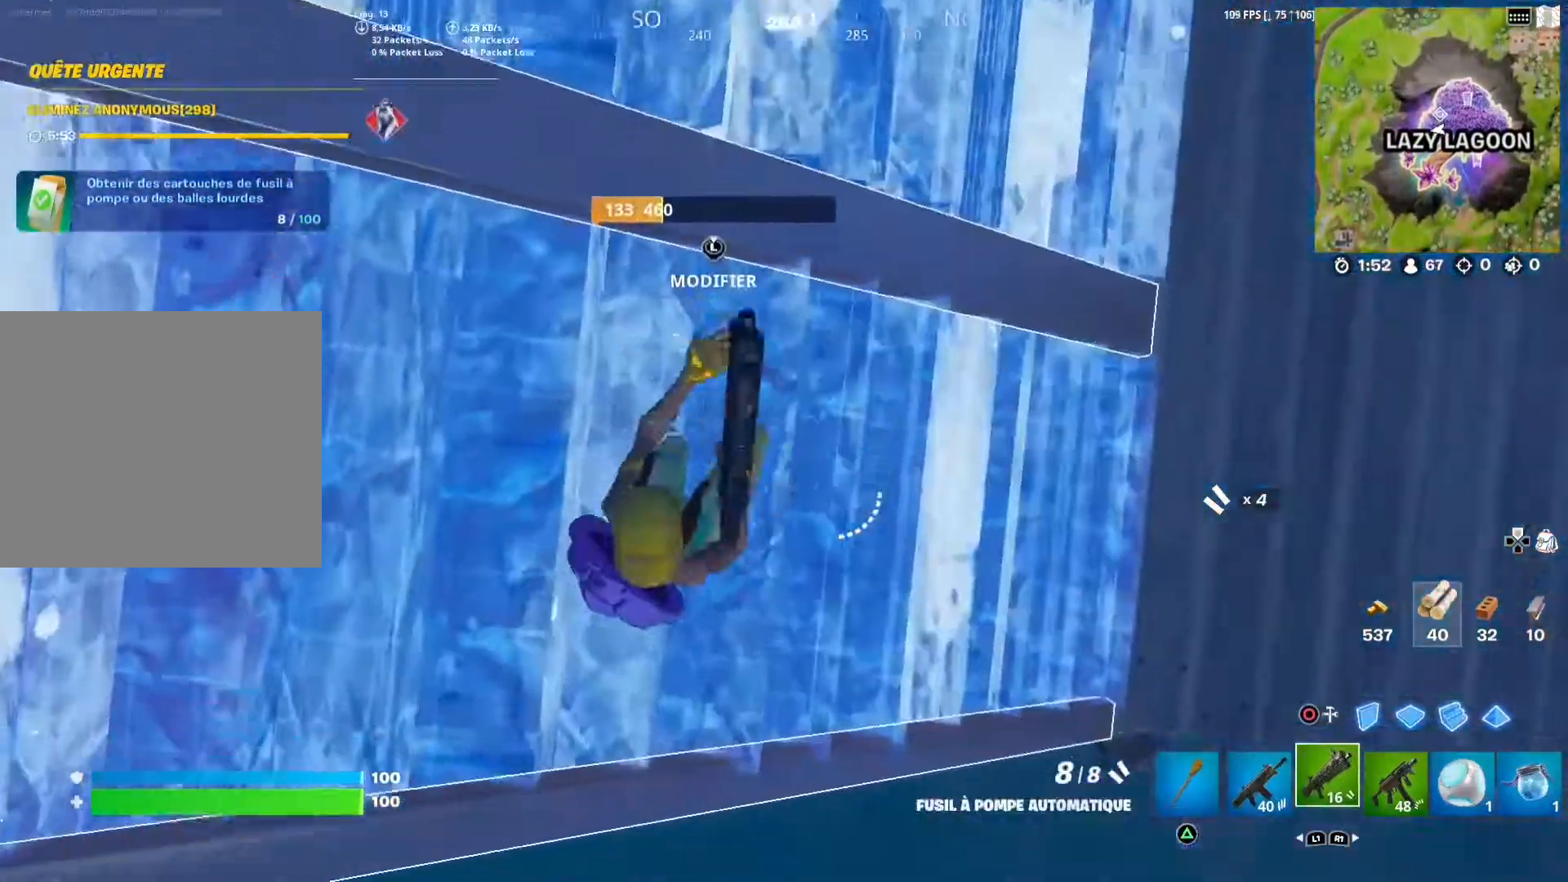
{"buttons": ["L2"], "left_stick": "up", "right_stick": "center", "events": [[33, "CROSS", "down"], [150, "left_stick", "up-right"], [167, "CROSS", "up"], [267, "CIRCLE", "down"], [267, "left_stick", "up"], [333, "R1", "down"], [367, "CIRCLE", "up"], [467, "R1", "up"], [483, "L2", "down"]]}
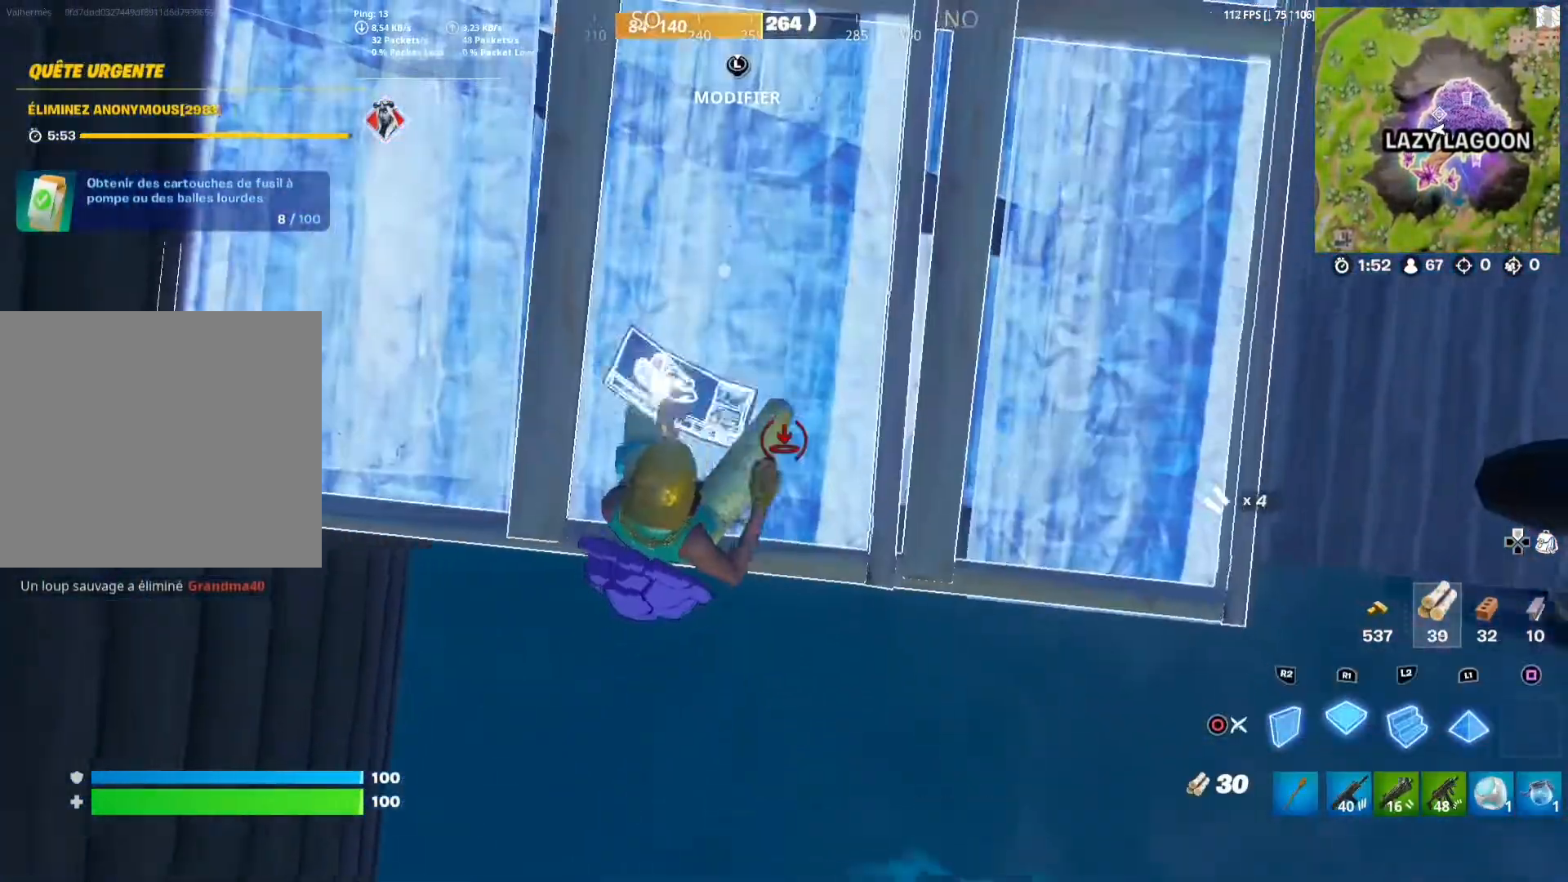
{"buttons": ["R1"], "left_stick": "up-right", "right_stick": "center", "events": [[17, "right_stick", "up"], [233, "right_stick", "center"], [333, "TRIANGLE", "down"], [433, "L2", "up"], [450, "R1", "down"], [467, "TRIANGLE", "up"], [467, "left_stick", "up-right"]]}
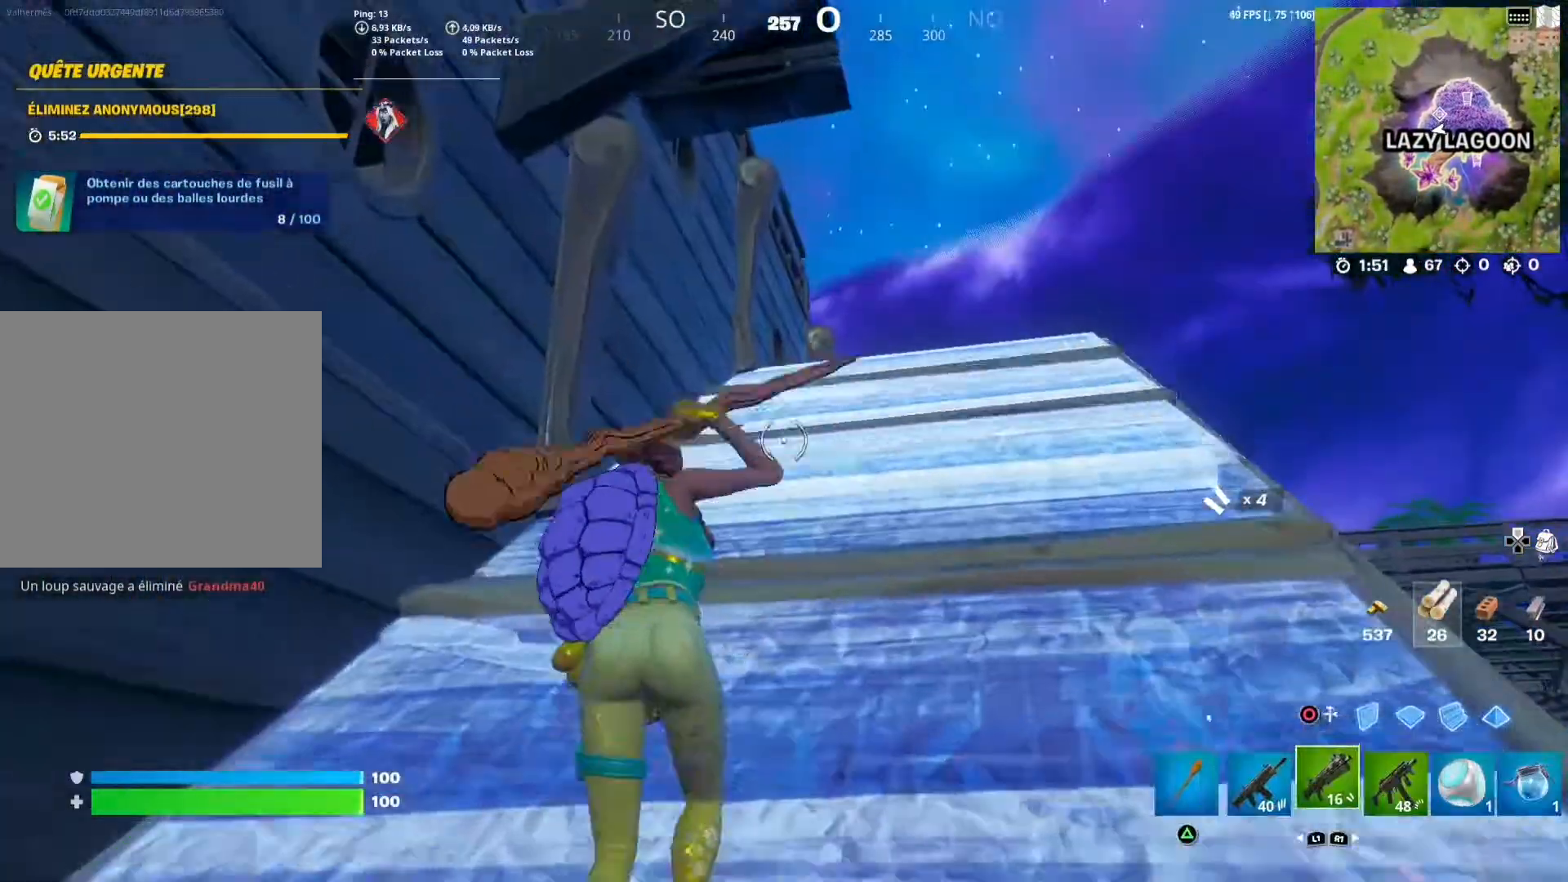
{"buttons": [], "left_stick": "up", "right_stick": "center", "events": [[50, "R1", "up"], [150, "right_stick", "down"], [300, "right_stick", "center"], [317, "left_stick", "up"]]}
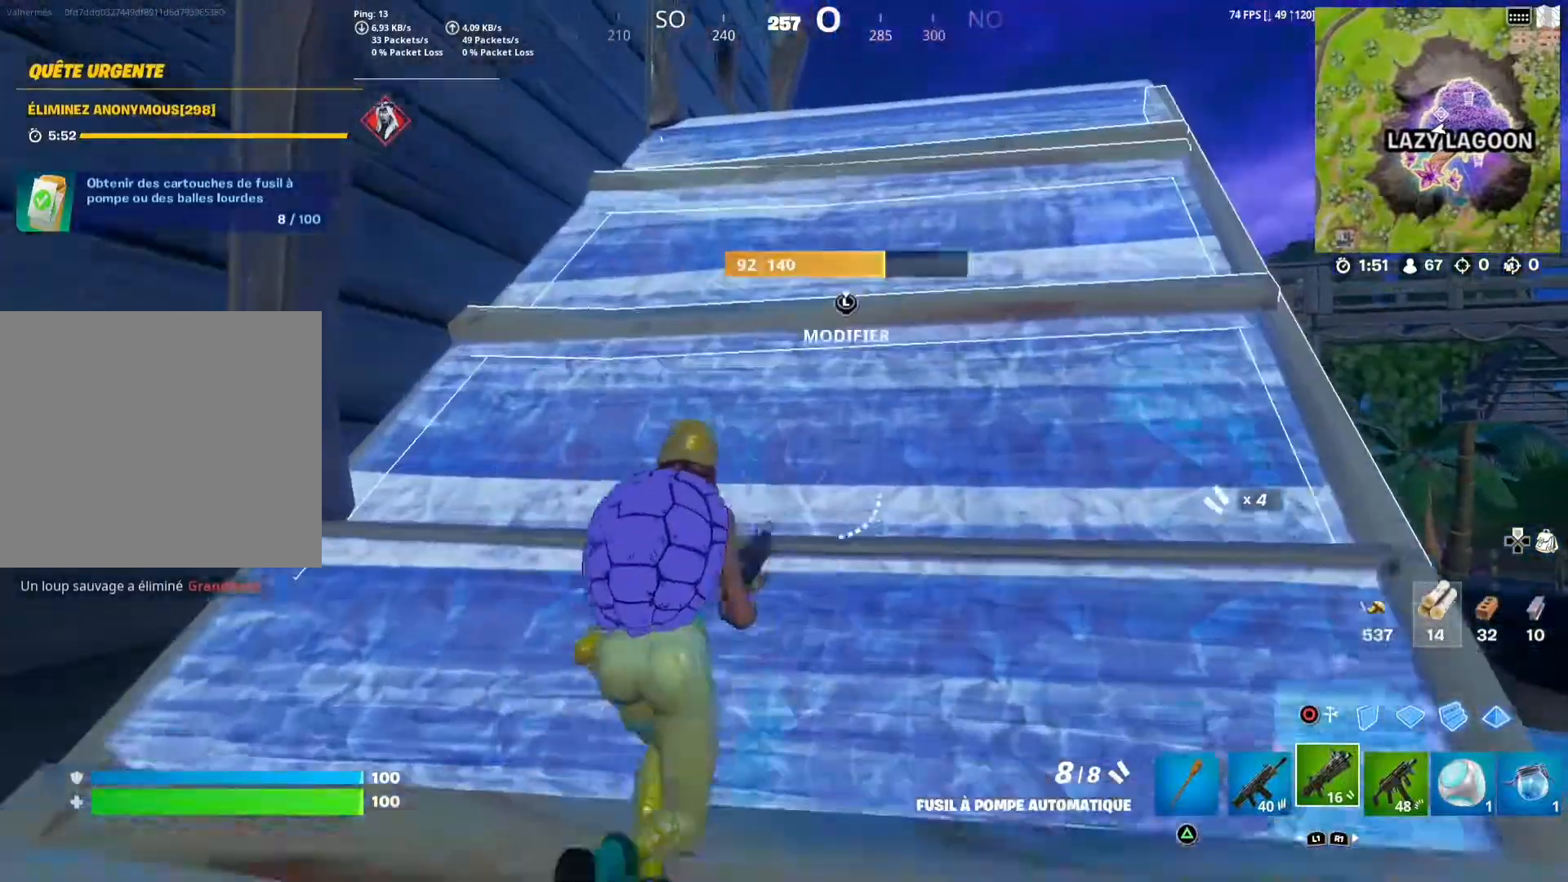
{"buttons": [], "left_stick": "up", "right_stick": "center", "events": [[183, "right_stick", "up"], [333, "right_stick", "center"]]}
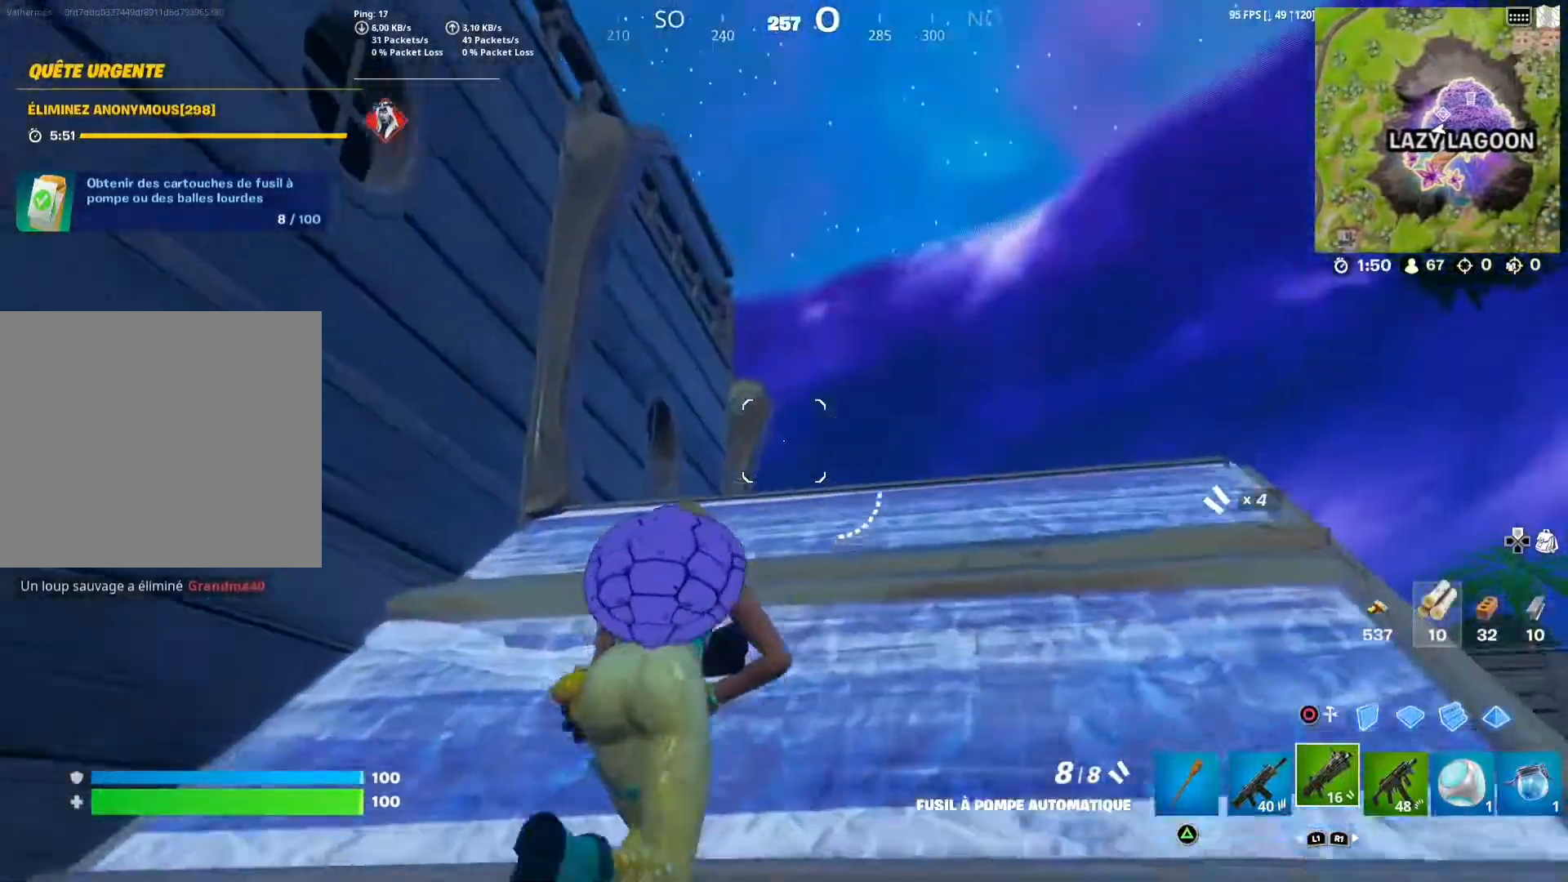
{"buttons": ["R1"], "left_stick": "up", "right_stick": "center", "events": [[117, "CIRCLE", "down"], [200, "L2", "down"], [217, "CIRCLE", "up"], [333, "TRIANGLE", "down"], [417, "L2", "up"], [467, "TRIANGLE", "up"], [483, "R1", "down"]]}
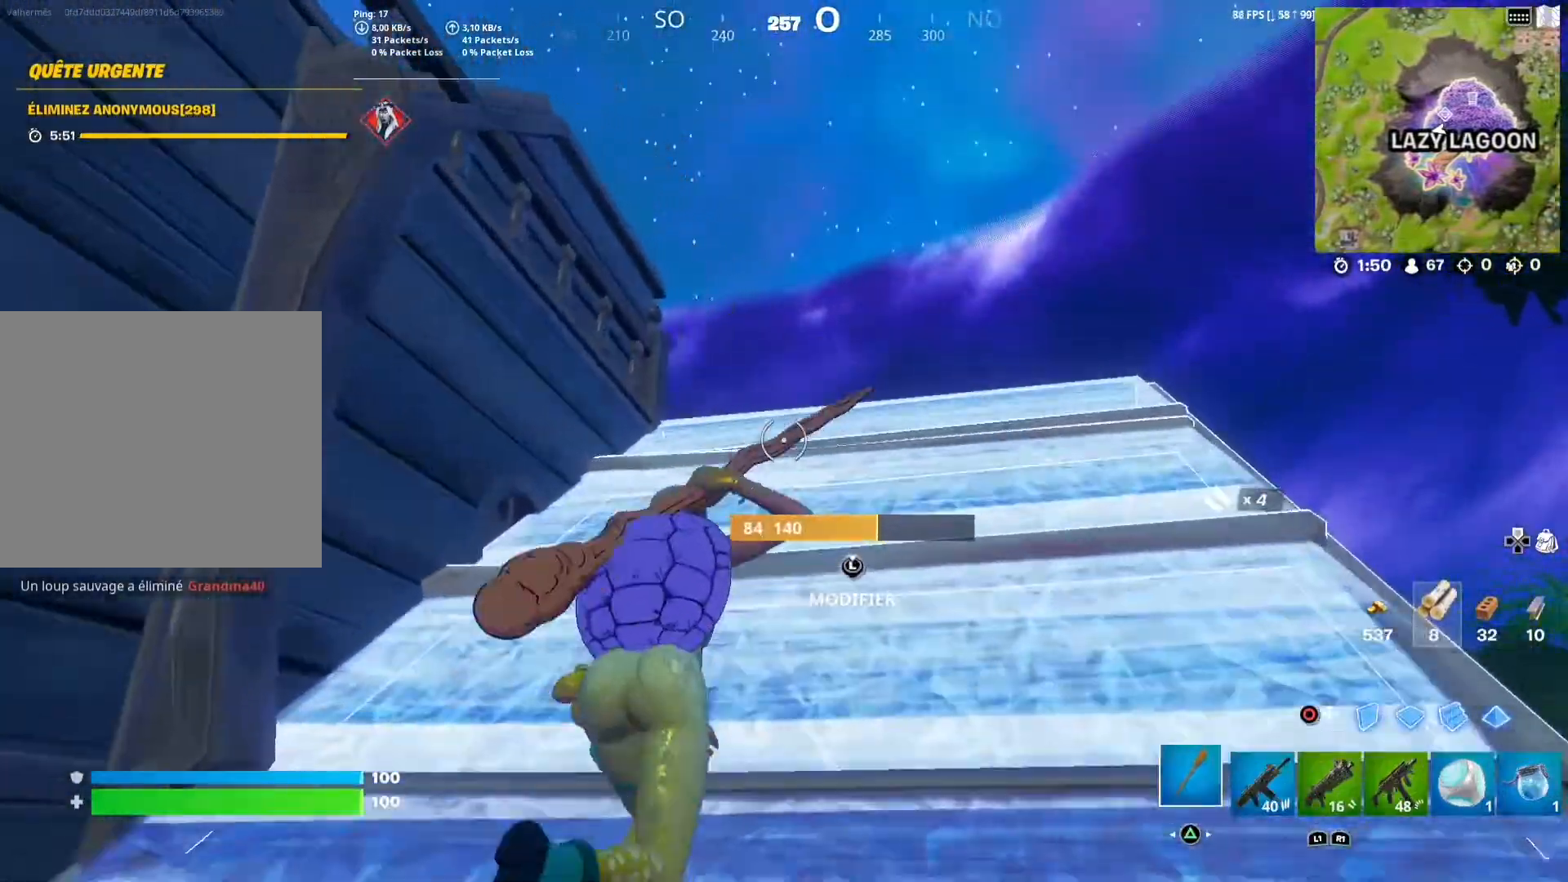
{"buttons": [], "left_stick": "up", "right_stick": "center", "events": [[83, "R1", "up"], [100, "right_stick", "down"], [283, "right_stick", "center"]]}
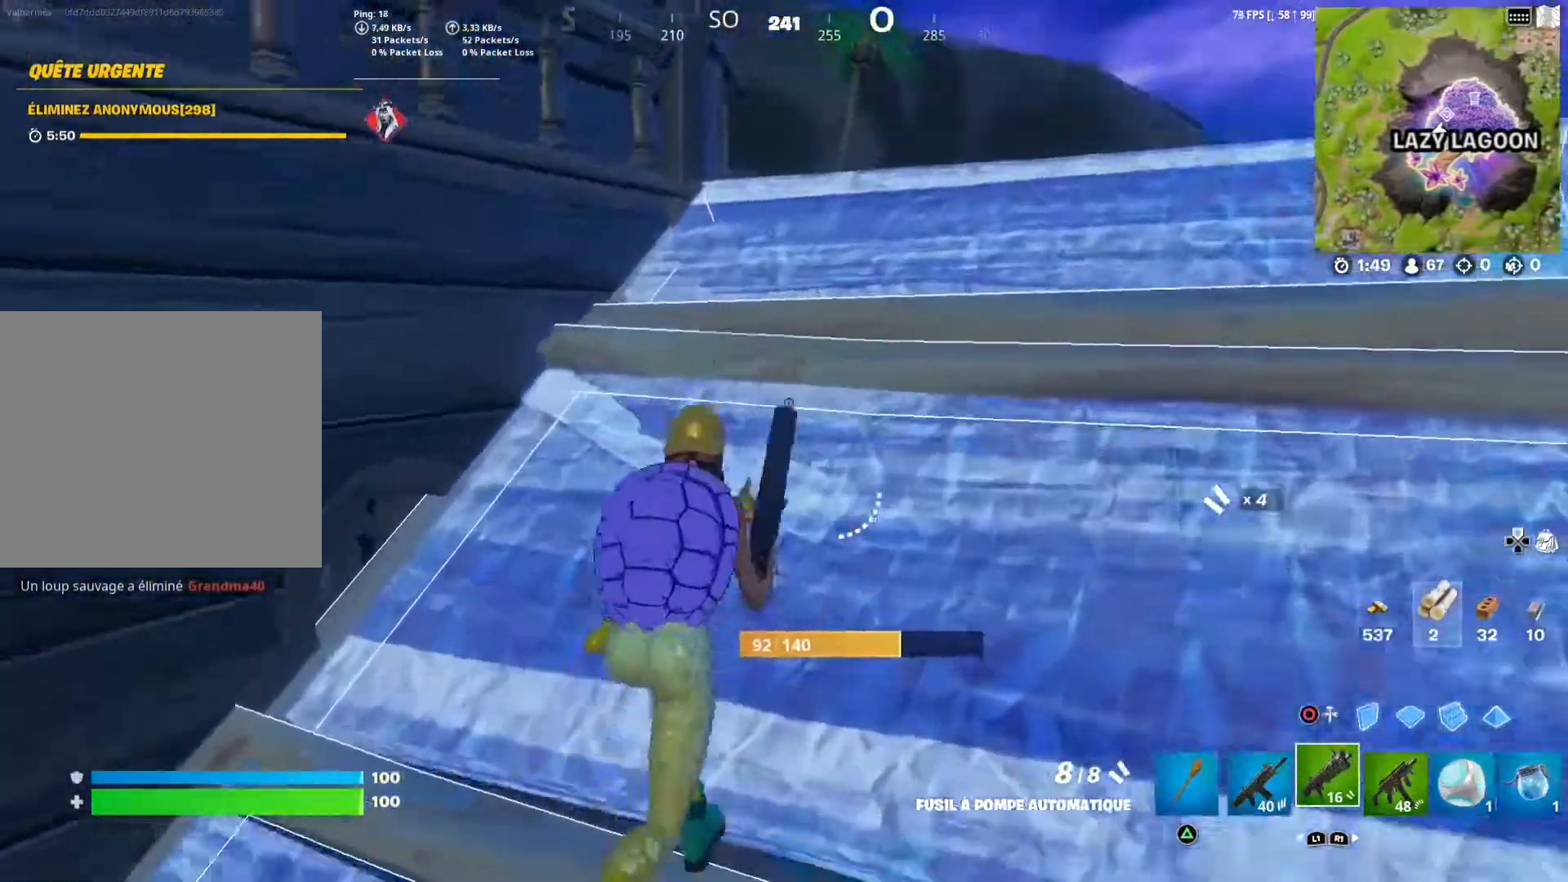
{"buttons": [], "left_stick": "up-right", "right_stick": "left", "events": [[250, "left_stick", "up-right"], [317, "right_stick", "left"]]}
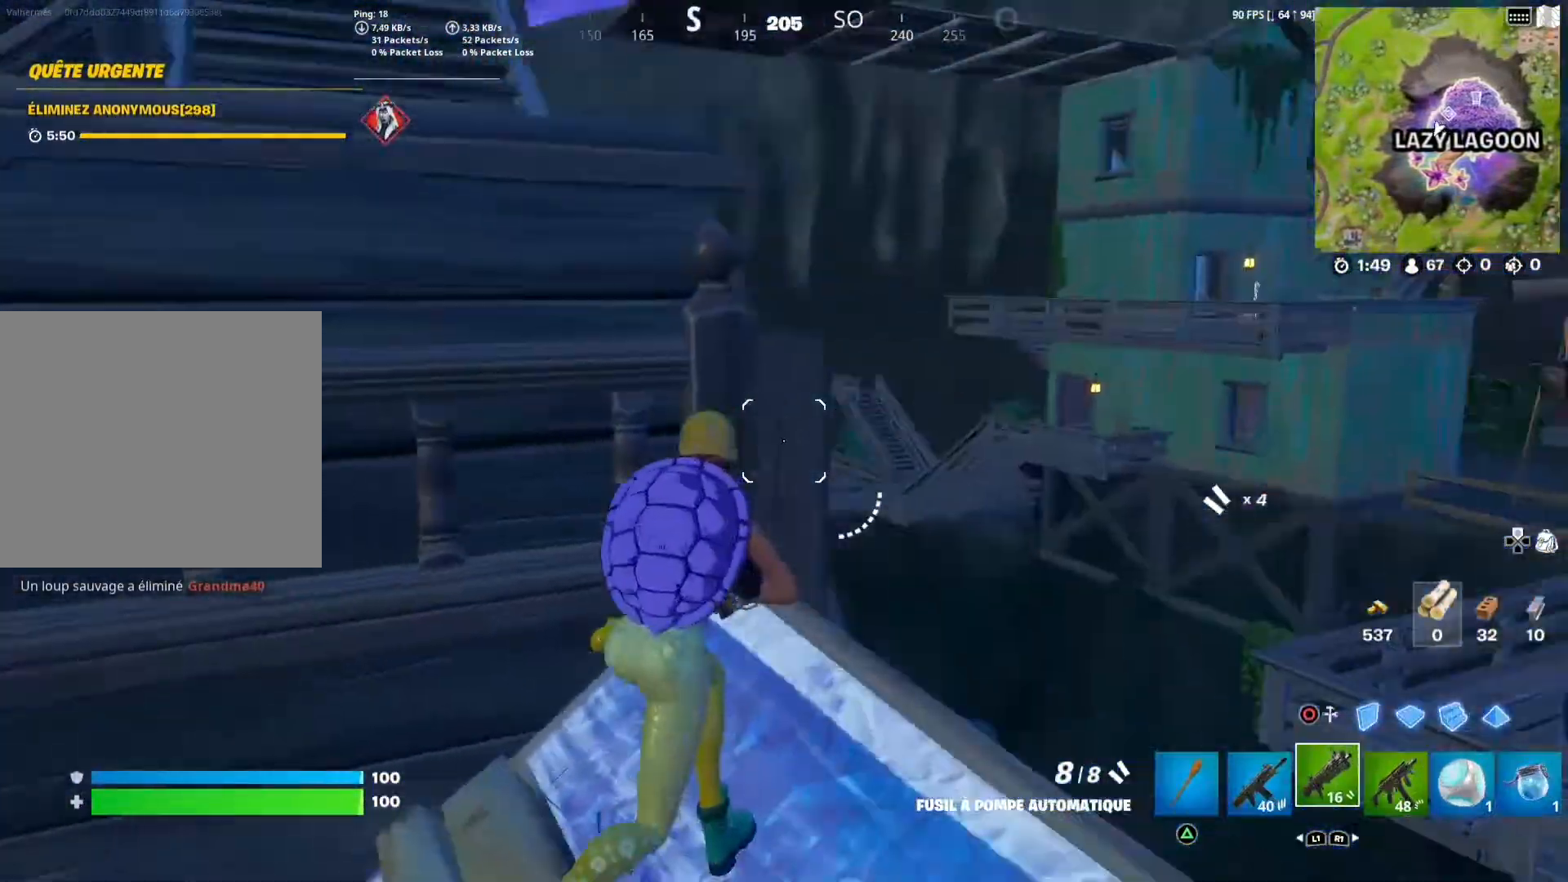
{"buttons": [], "left_stick": "up", "right_stick": "center", "events": [[33, "right_stick", "center"], [83, "left_stick", "down-right"], [233, "left_stick", "center"], [283, "right_stick", "left"], [383, "right_stick", "center"], [417, "left_stick", "up"]]}
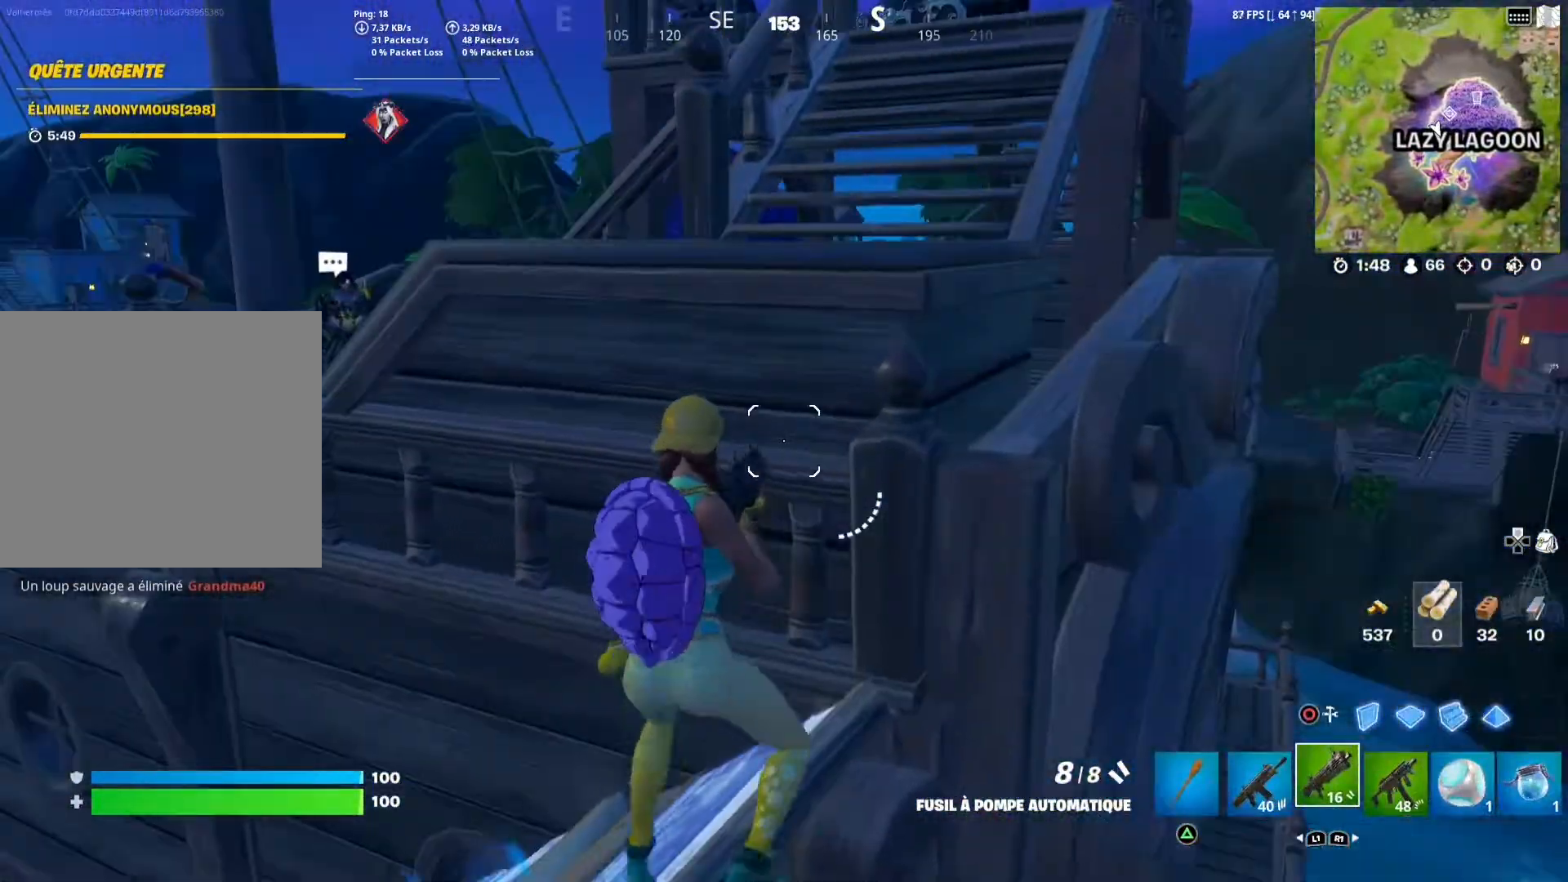
{"buttons": [], "left_stick": "up", "right_stick": "center", "events": [[233, "CROSS", "down"], [433, "CROSS", "up"]]}
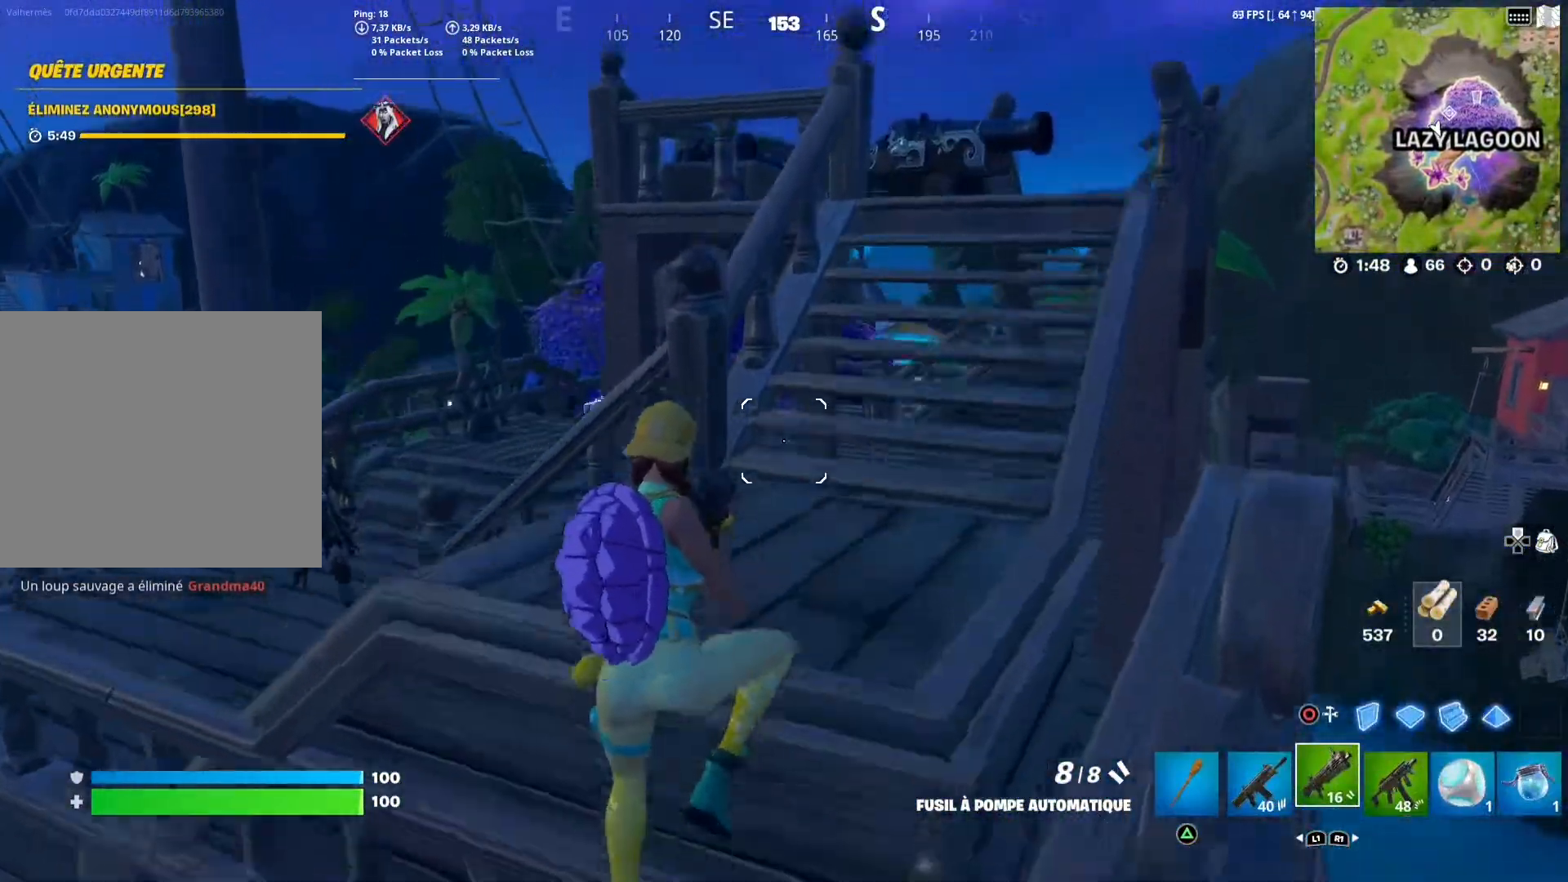
{"buttons": [], "left_stick": "right", "right_stick": "center", "events": [[300, "left_stick", "up-right"], [317, "right_stick", "left"], [450, "right_stick", "center"], [500, "left_stick", "right"]]}
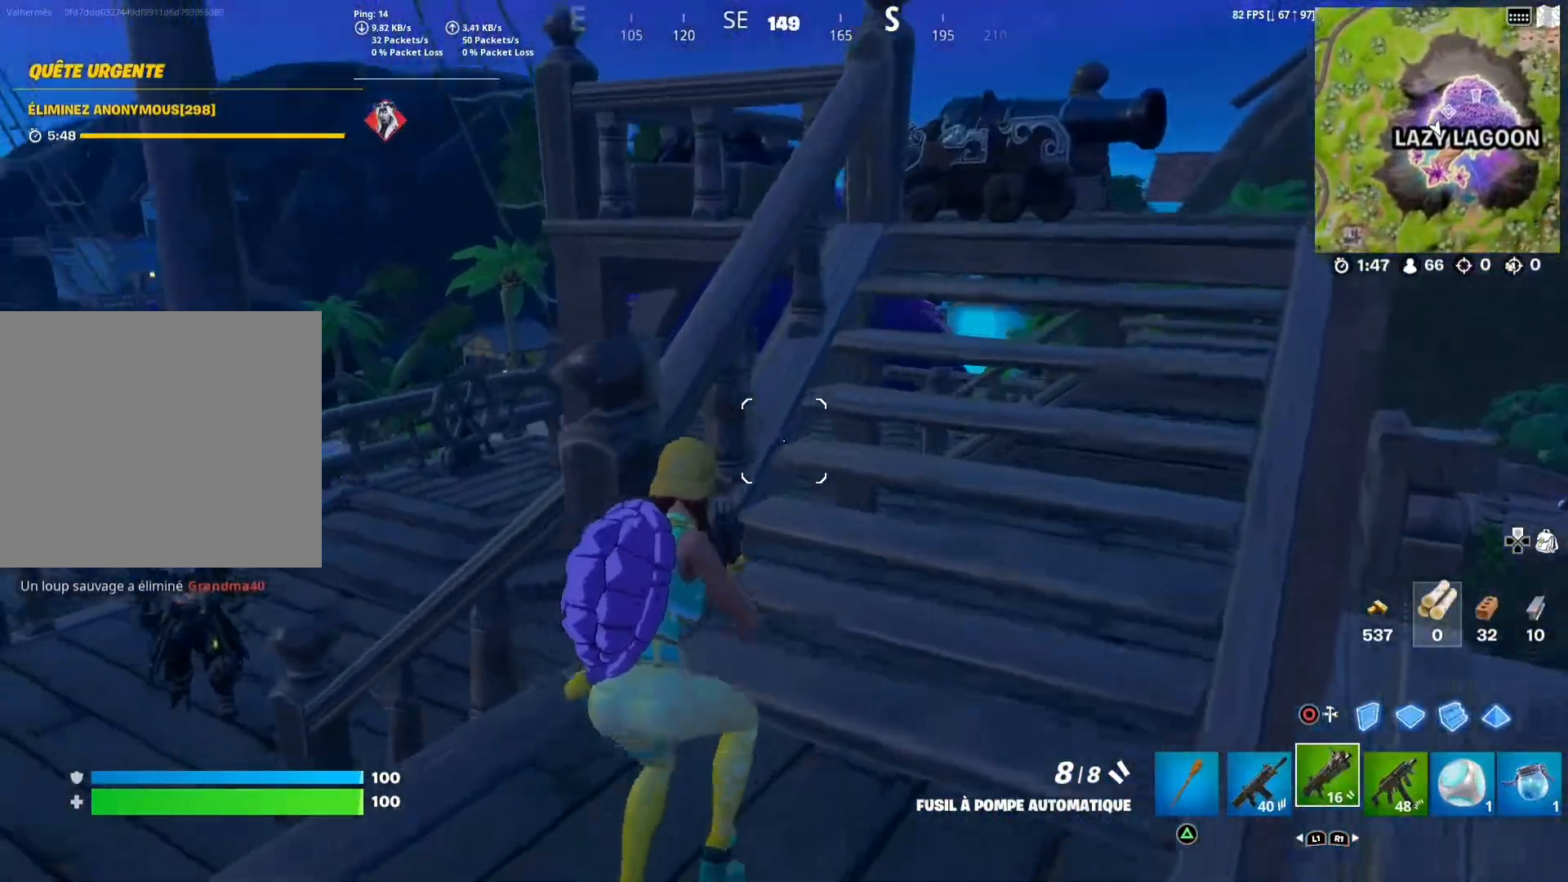
{"buttons": [], "left_stick": "up-right", "right_stick": "down", "events": [[317, "left_stick", "up-right"], [367, "right_stick", "down"]]}
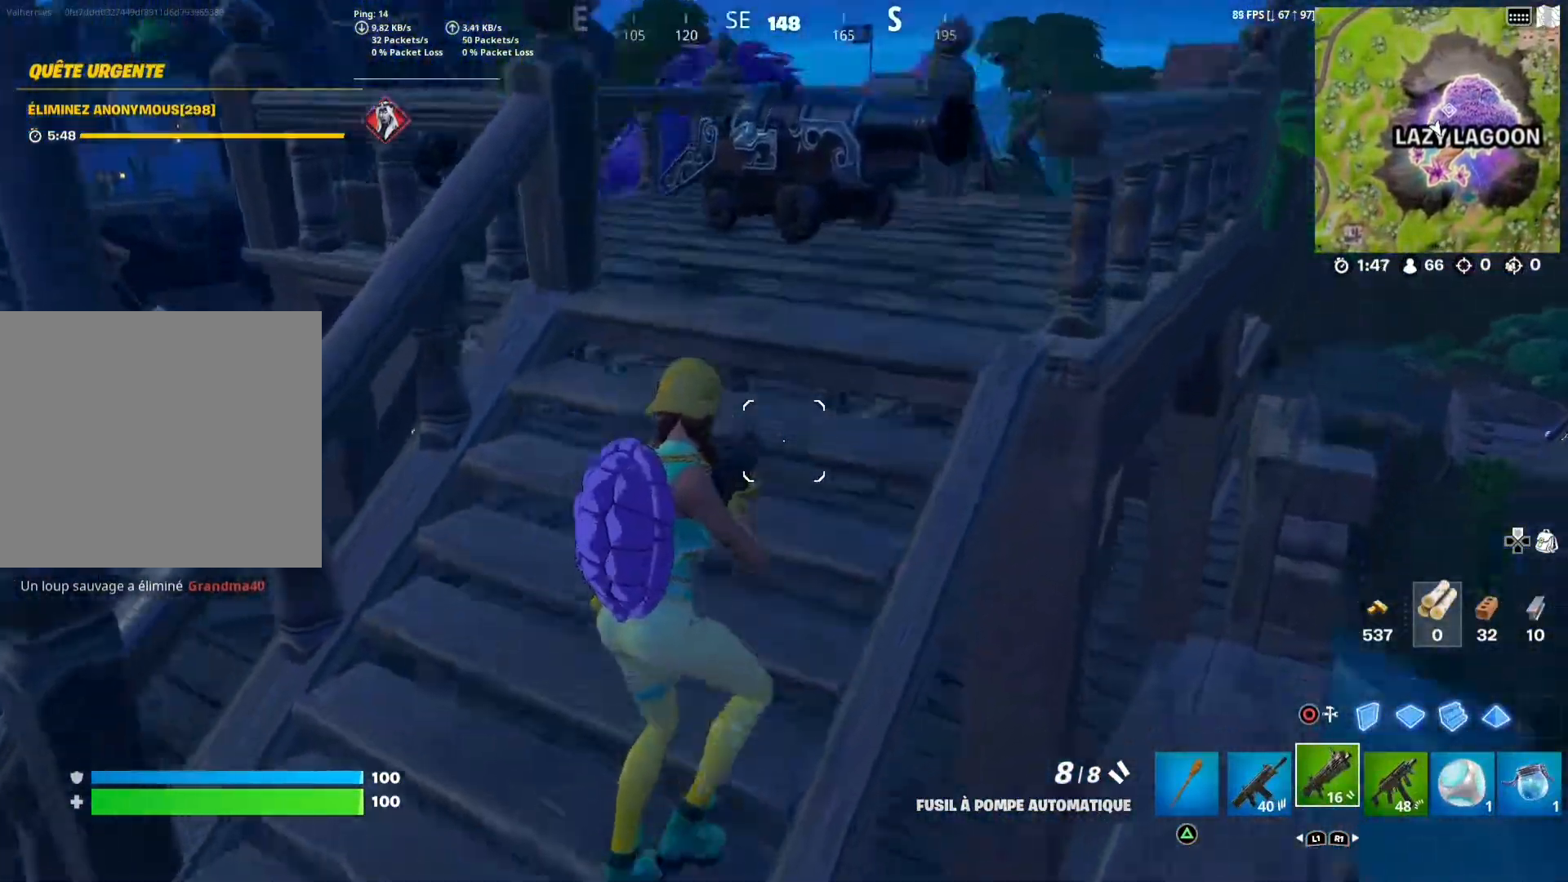
{"buttons": [], "left_stick": "up", "right_stick": "center", "events": [[17, "right_stick", "center"], [100, "left_stick", "up"]]}